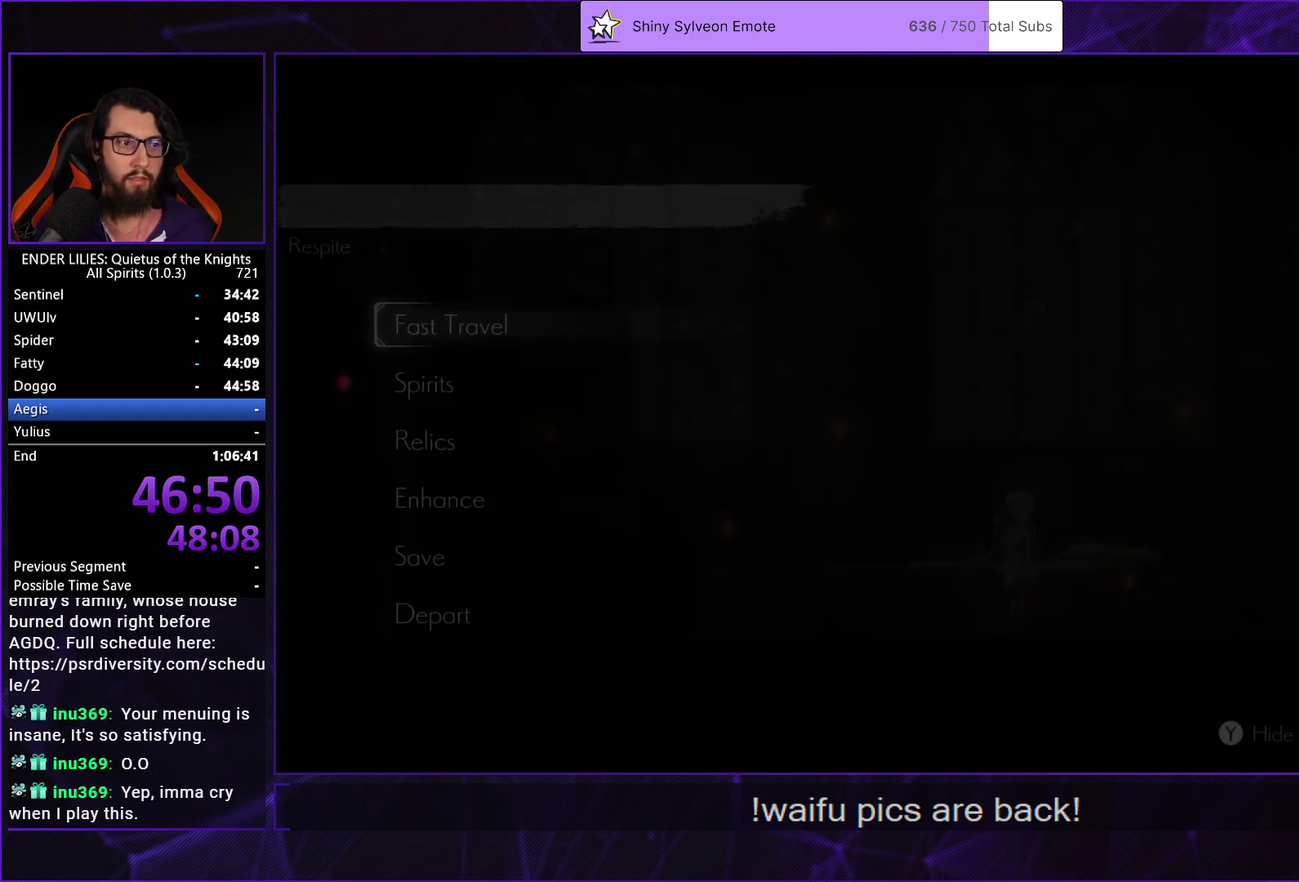
Gameplay with a controller (Xbox layout); each line is a JSON object with the inputs held at the frame after it. "events" lists button and stick changes between this image and that frame as [ms after this image, input, new state], when the widget could be followed in between.
{"buttons": ["B"], "left_stick": "center", "right_stick": "center", "events": [[333, "B", "down"], [383, "B", "up"], [450, "B", "down"]]}
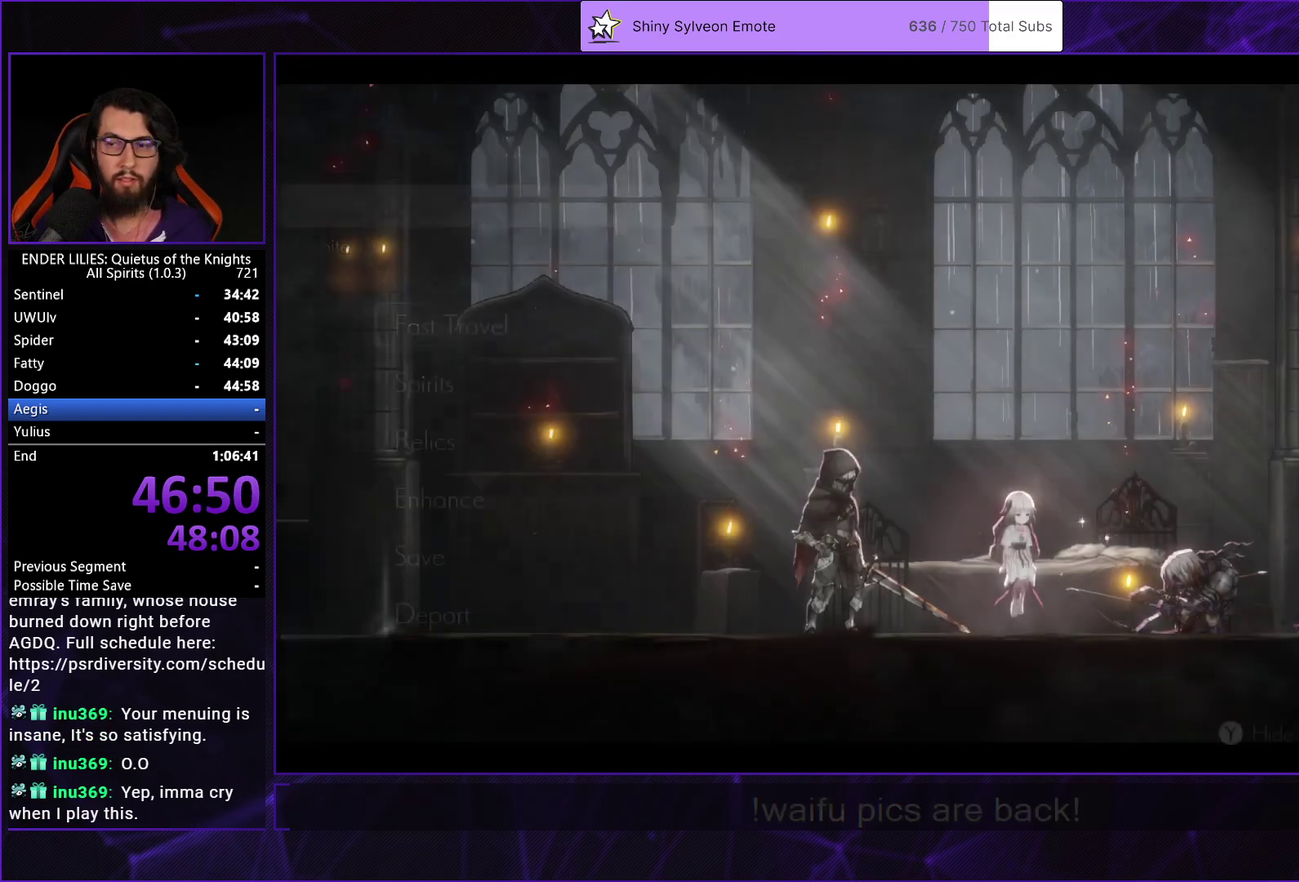
{"buttons": ["DPAD_LEFT"], "left_stick": "center", "right_stick": "center", "events": [[33, "B", "up"], [333, "DPAD_LEFT", "down"]]}
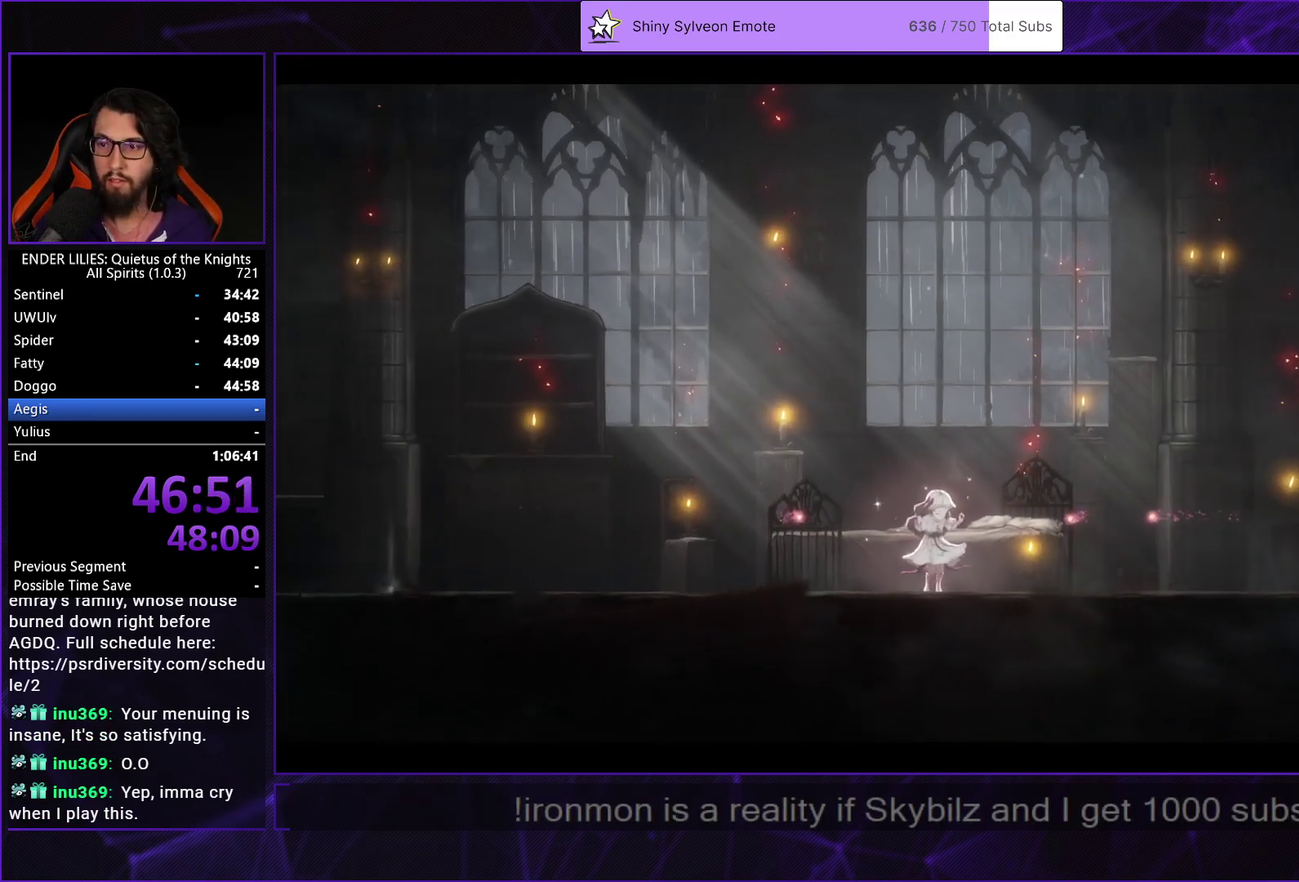
{"buttons": ["DPAD_LEFT"], "left_stick": "center", "right_stick": "center", "events": [[83, "DPAD_LEFT", "up"], [183, "DPAD_LEFT", "down"]]}
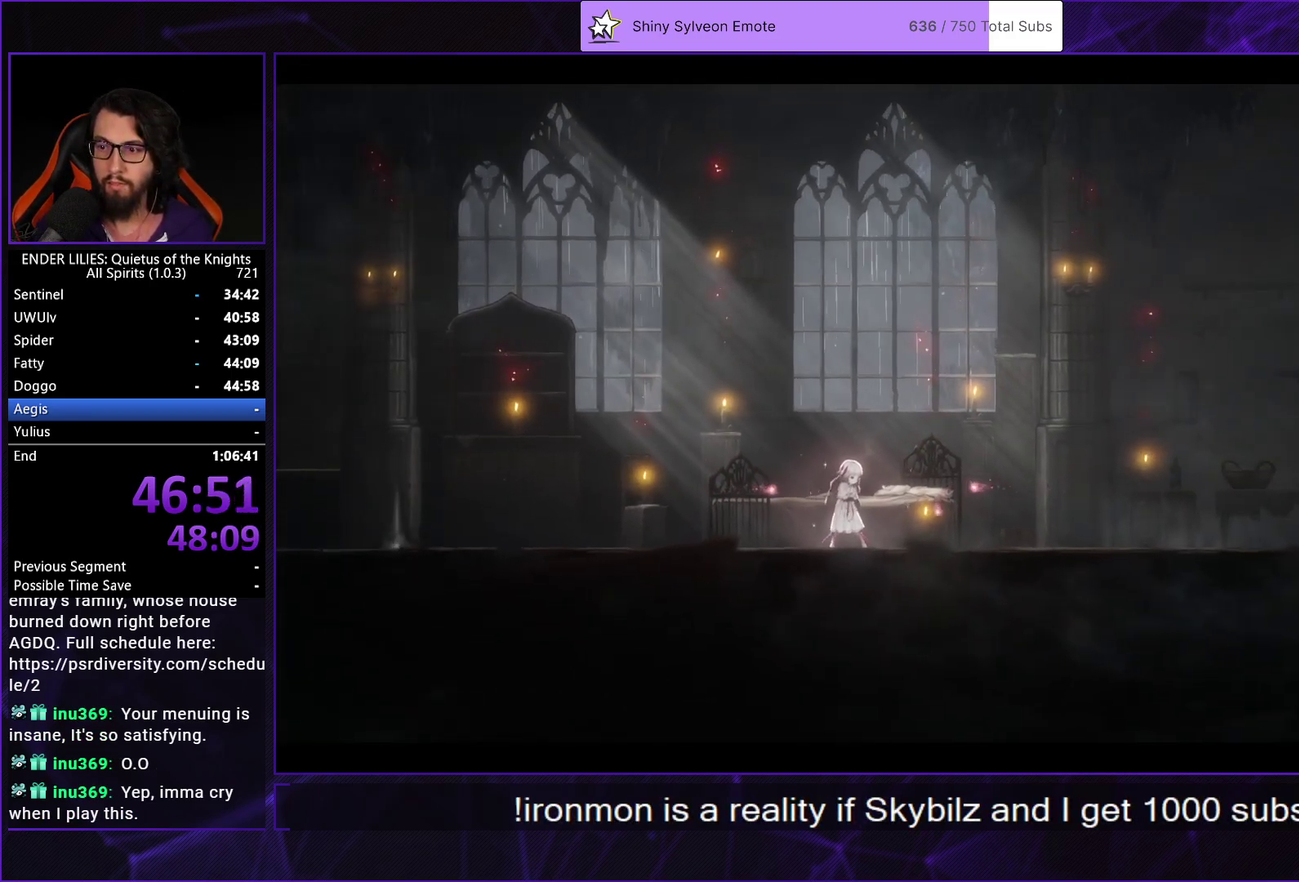
{"buttons": ["DPAD_LEFT"], "left_stick": "center", "right_stick": "center", "events": []}
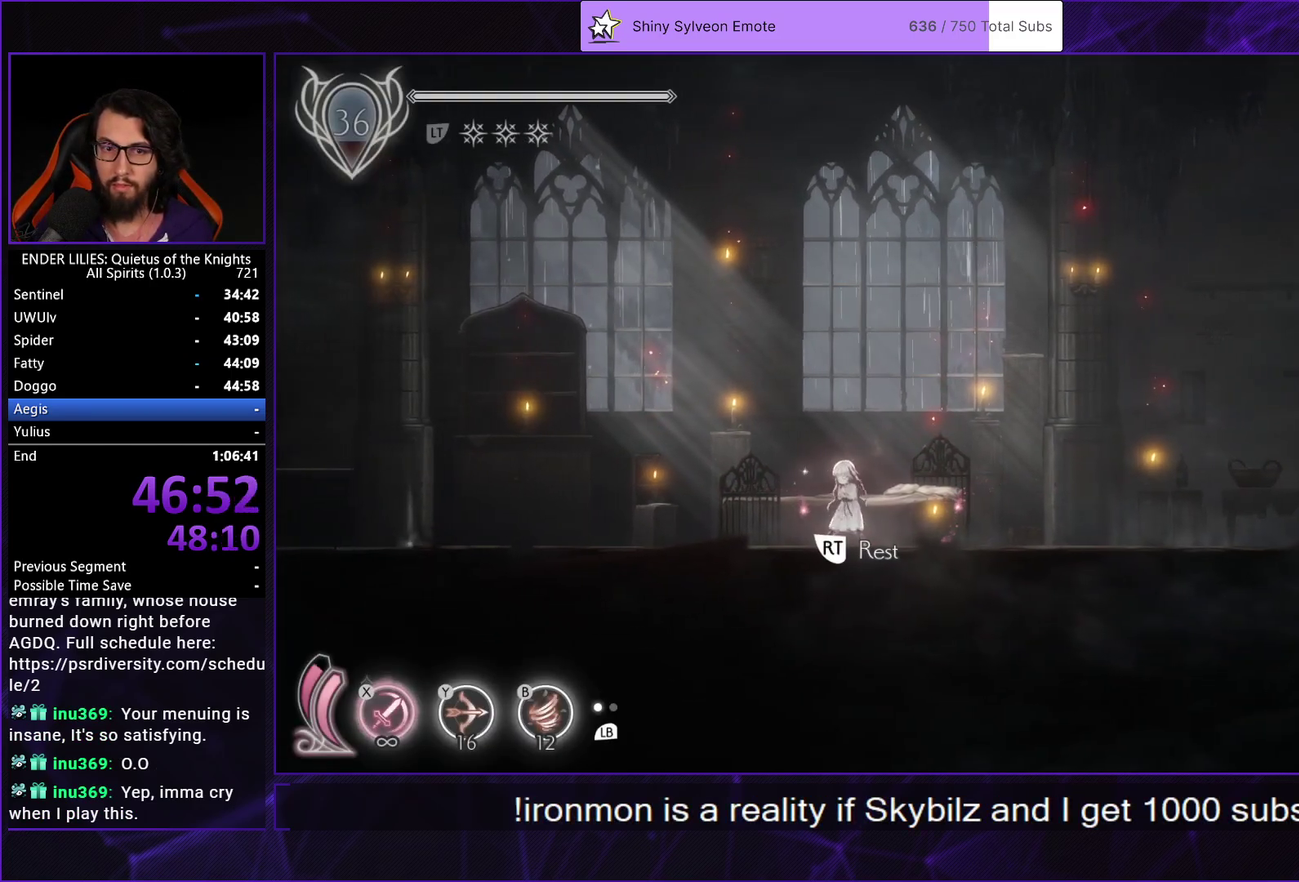
{"buttons": ["R1", "DPAD_LEFT"], "left_stick": "center", "right_stick": "center", "events": [[100, "R1", "down"], [300, "R1", "up"], [333, "L1", "down"], [450, "L1", "up"], [450, "R1", "down"]]}
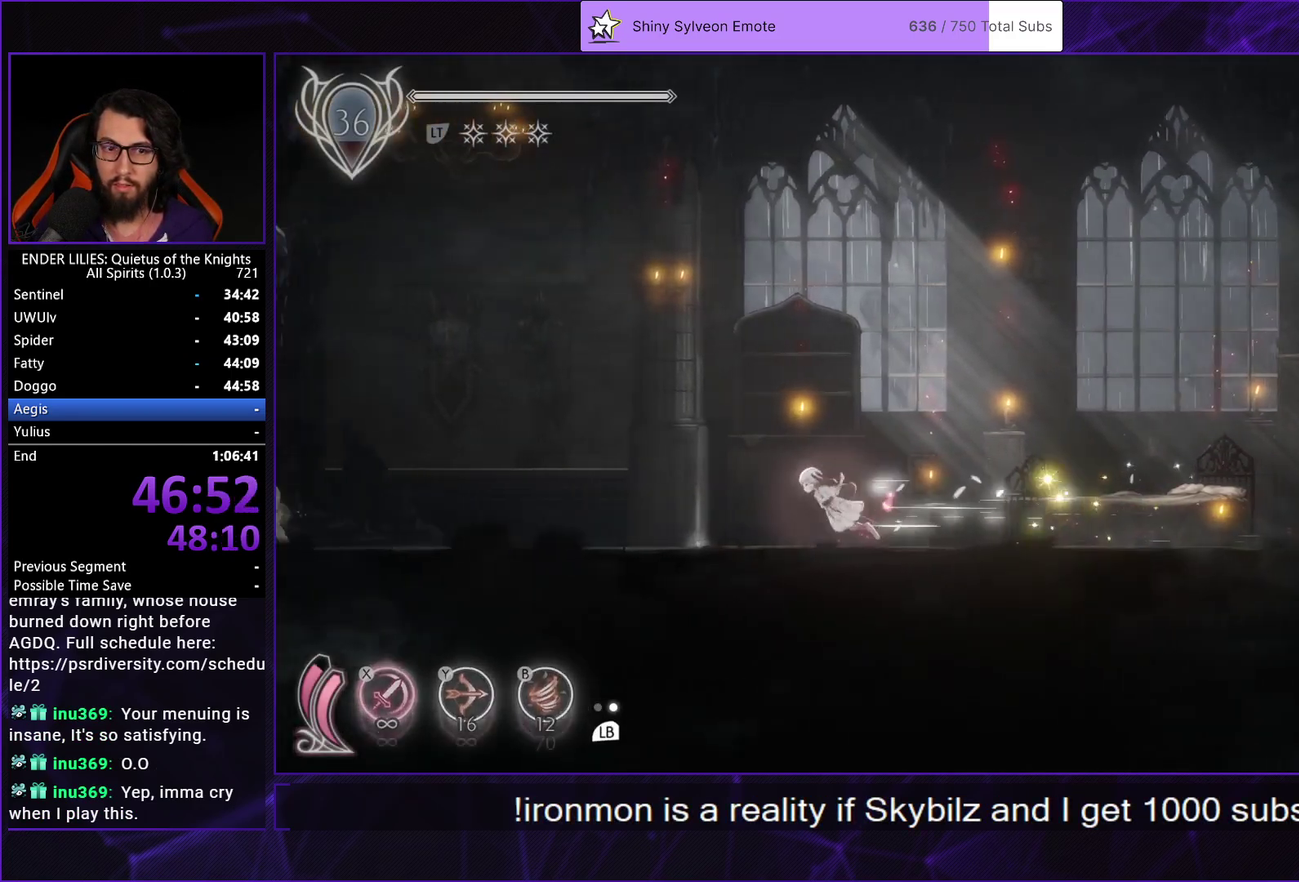
{"buttons": ["A", "DPAD_LEFT"], "left_stick": "center", "right_stick": "center", "events": [[133, "R1", "up"], [200, "A", "down"], [300, "A", "up"], [400, "A", "down"]]}
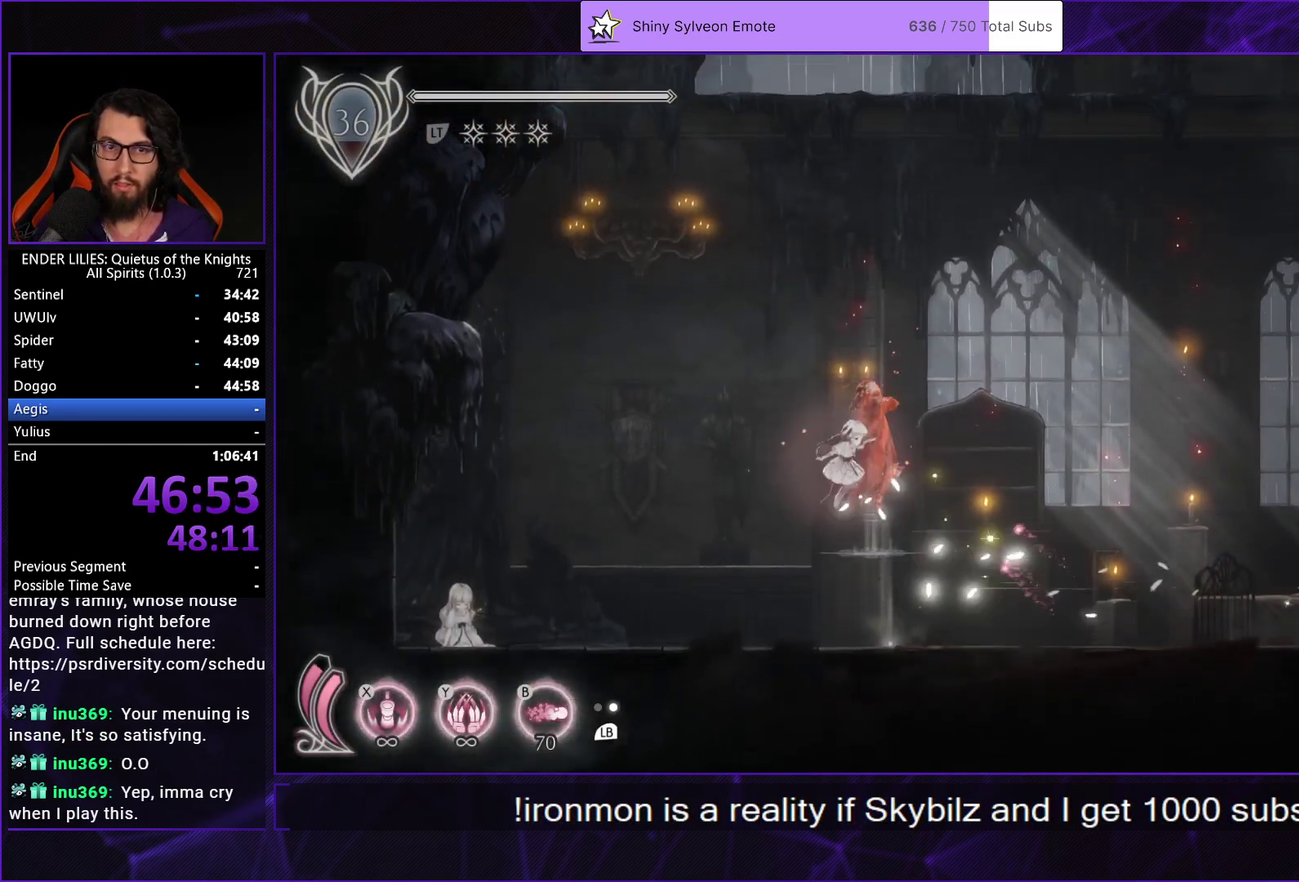
{"buttons": ["DPAD_LEFT"], "left_stick": "center", "right_stick": "center", "events": [[33, "A", "up"]]}
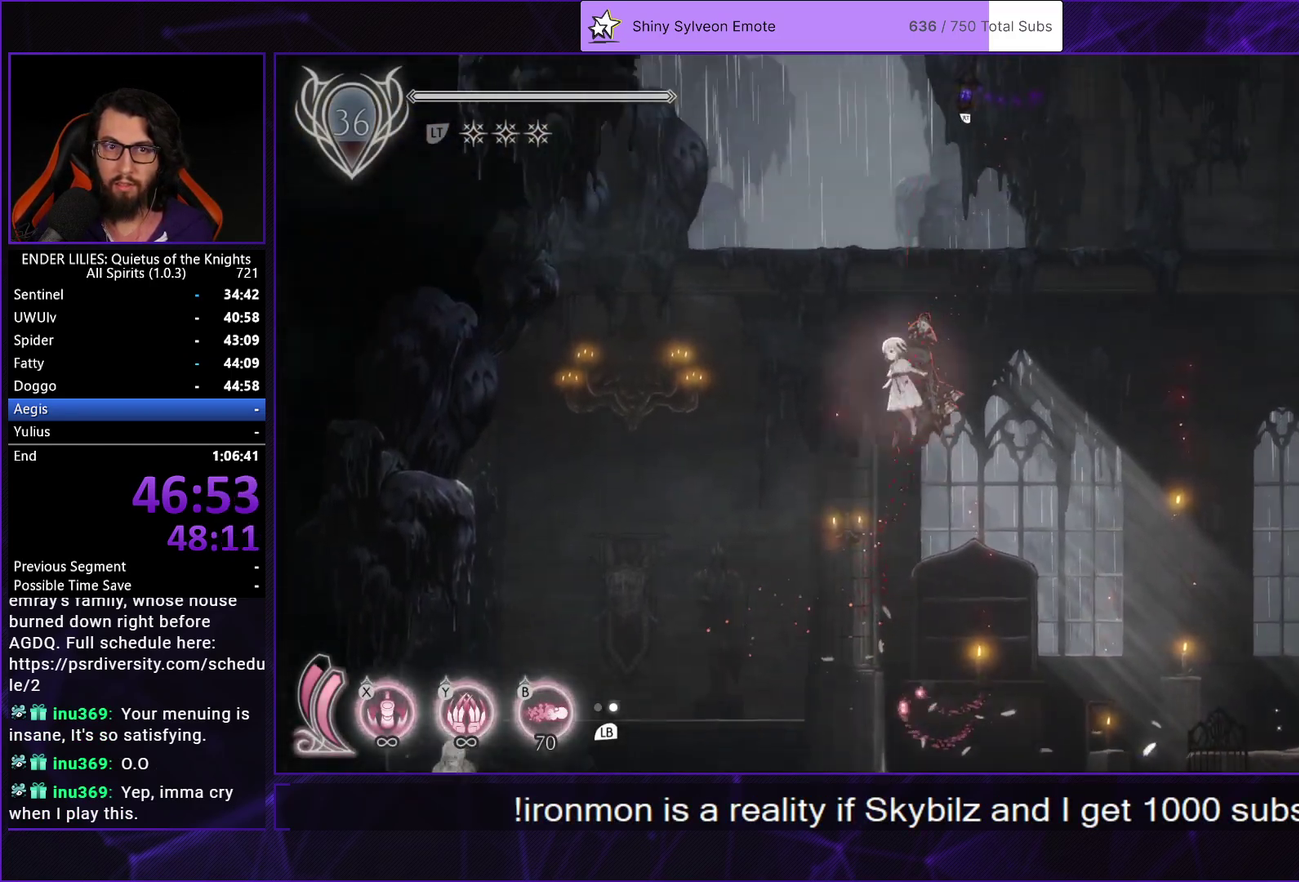
{"buttons": ["R1", "DPAD_LEFT"], "left_stick": "center", "right_stick": "center", "events": [[217, "A", "down"], [383, "A", "up"], [450, "R1", "down"]]}
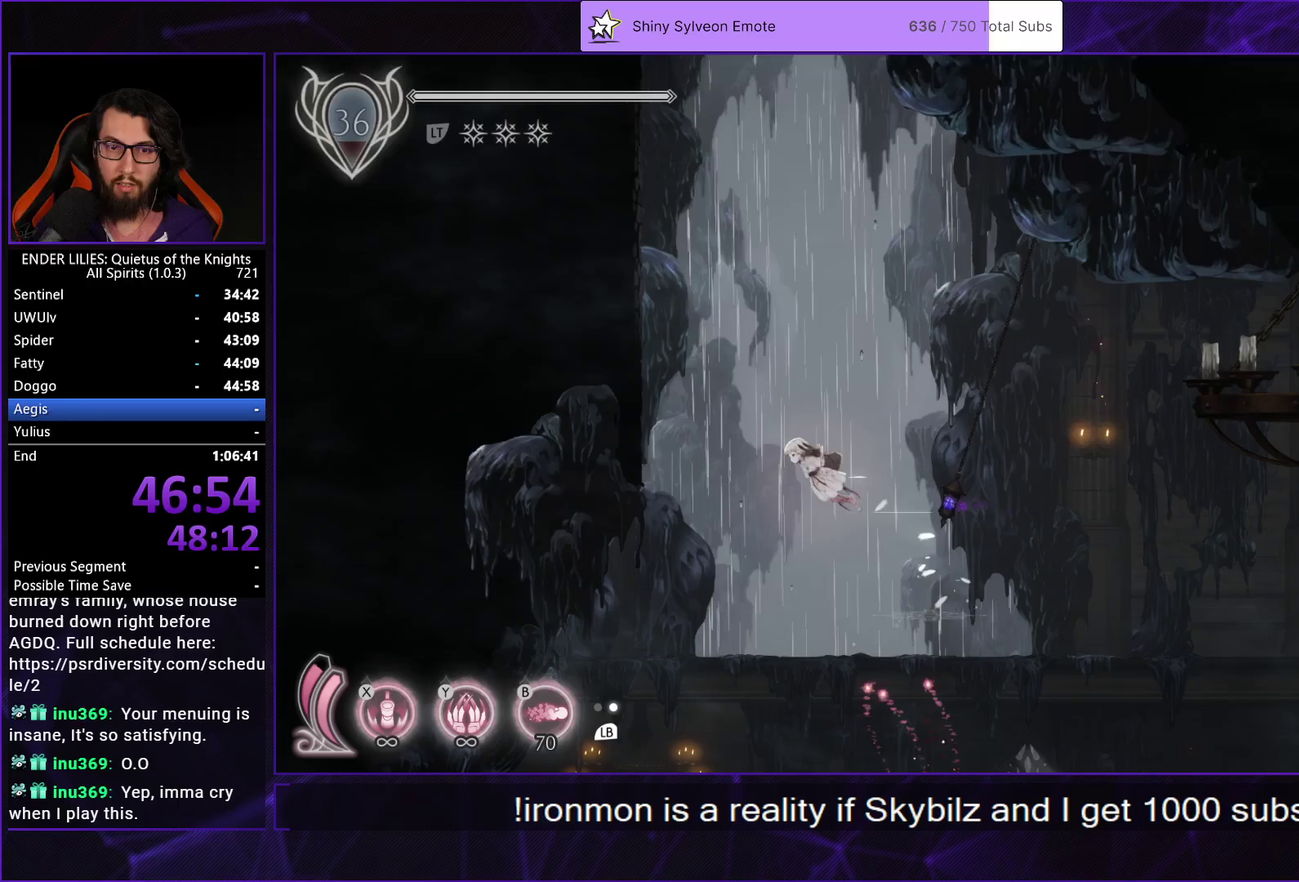
{"buttons": ["DPAD_LEFT"], "left_stick": "center", "right_stick": "center", "events": [[200, "L1", "down"], [233, "R1", "up"], [350, "A", "down"], [350, "L1", "up"], [500, "A", "up"]]}
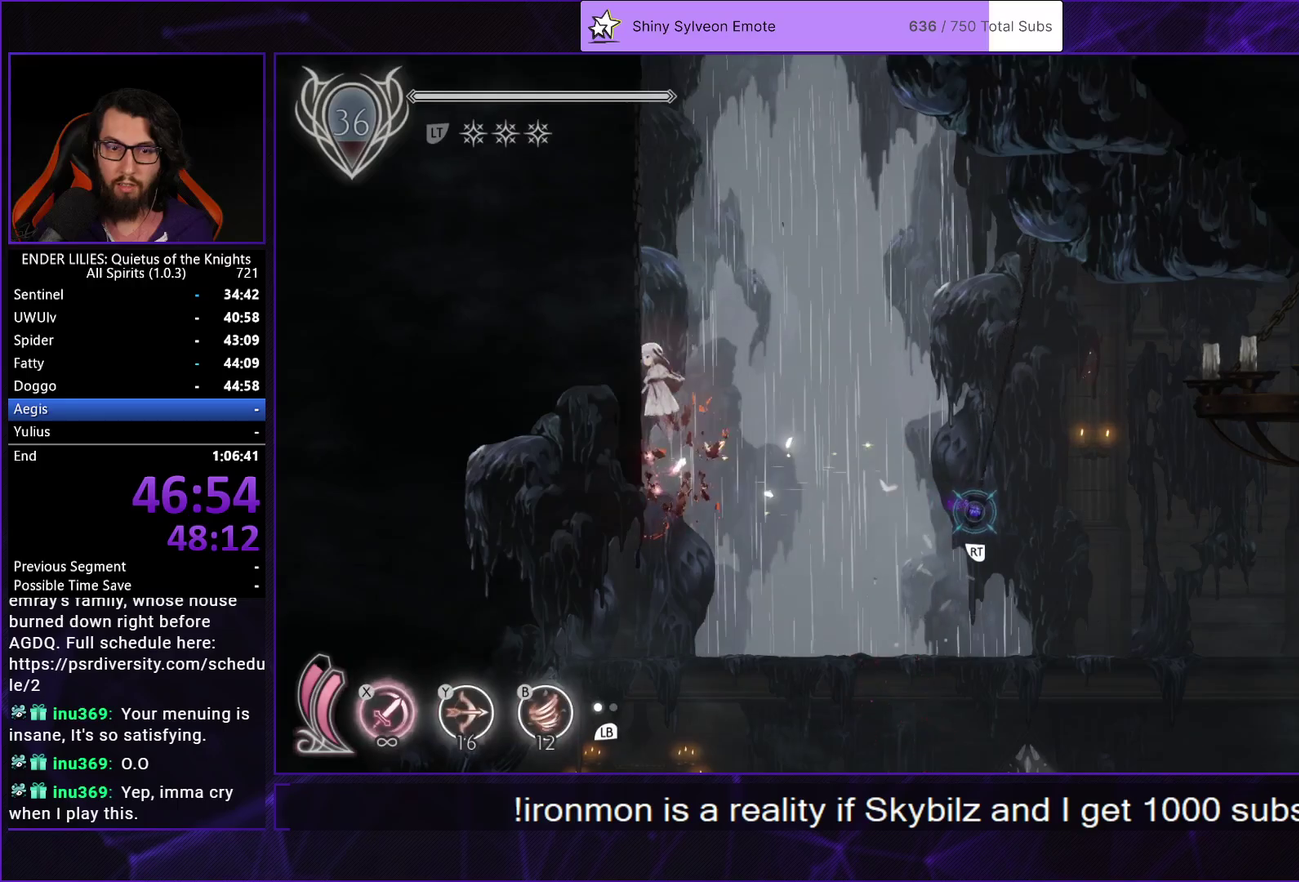
{"buttons": ["DPAD_LEFT"], "left_stick": "center", "right_stick": "center", "events": [[67, "A", "down"], [250, "A", "up"], [367, "A", "down"], [450, "A", "up"]]}
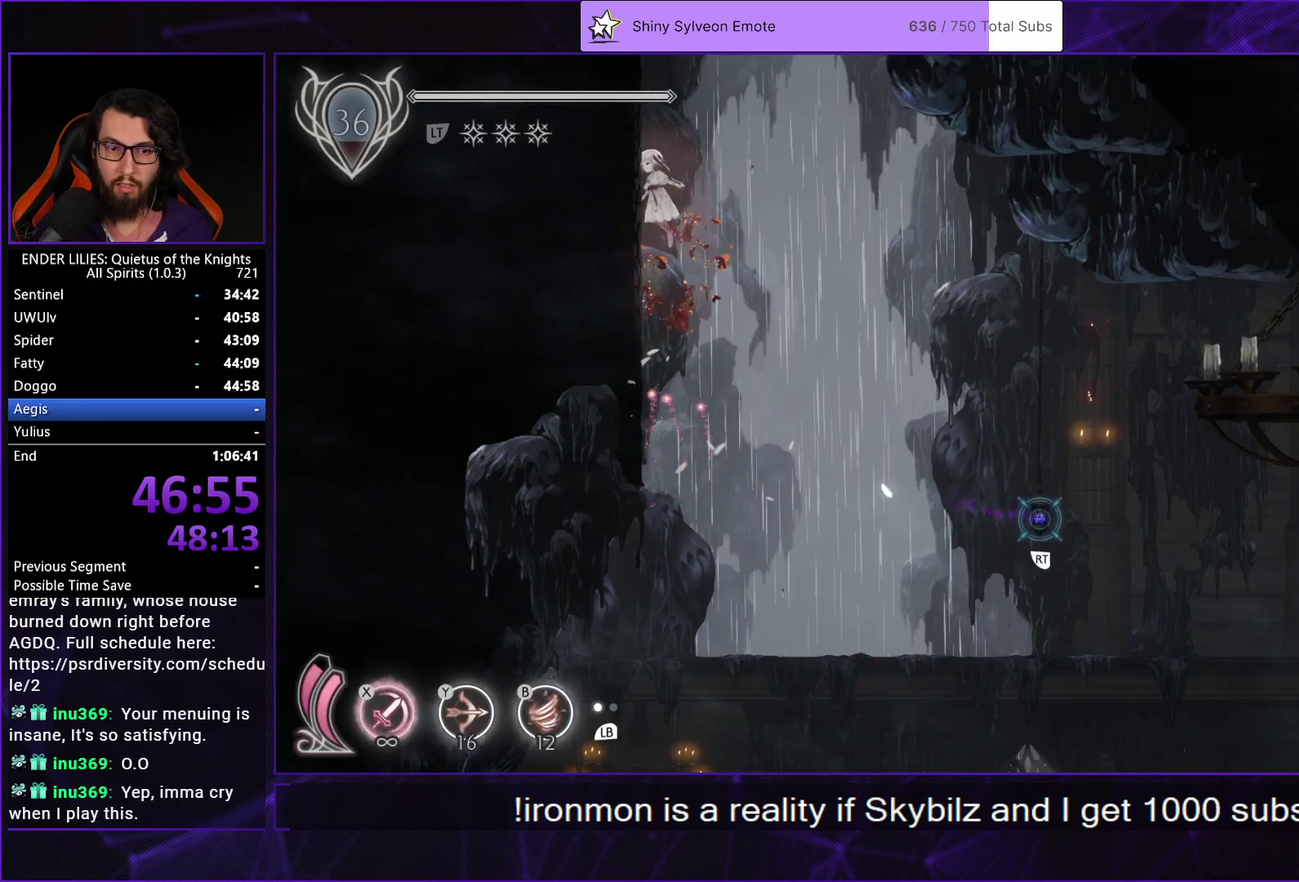
{"buttons": ["A", "DPAD_LEFT"], "left_stick": "center", "right_stick": "center", "events": [[17, "A", "down"], [217, "A", "up"], [350, "A", "down"], [417, "A", "up"], [500, "A", "down"]]}
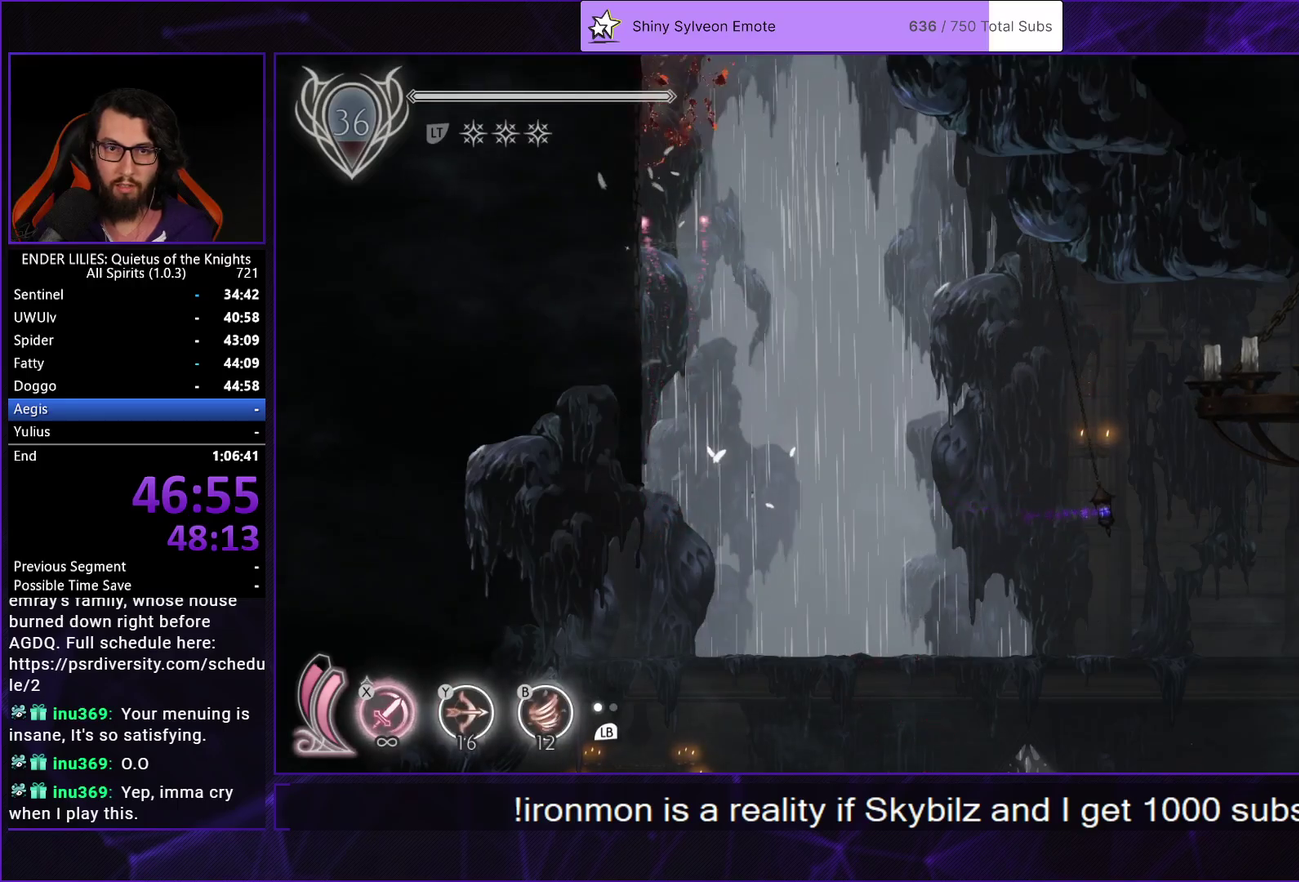
{"buttons": ["A", "DPAD_LEFT"], "left_stick": "center", "right_stick": "center", "events": [[83, "A", "up"], [133, "A", "down"], [217, "A", "up"], [300, "A", "down"], [383, "A", "up"], [450, "A", "down"]]}
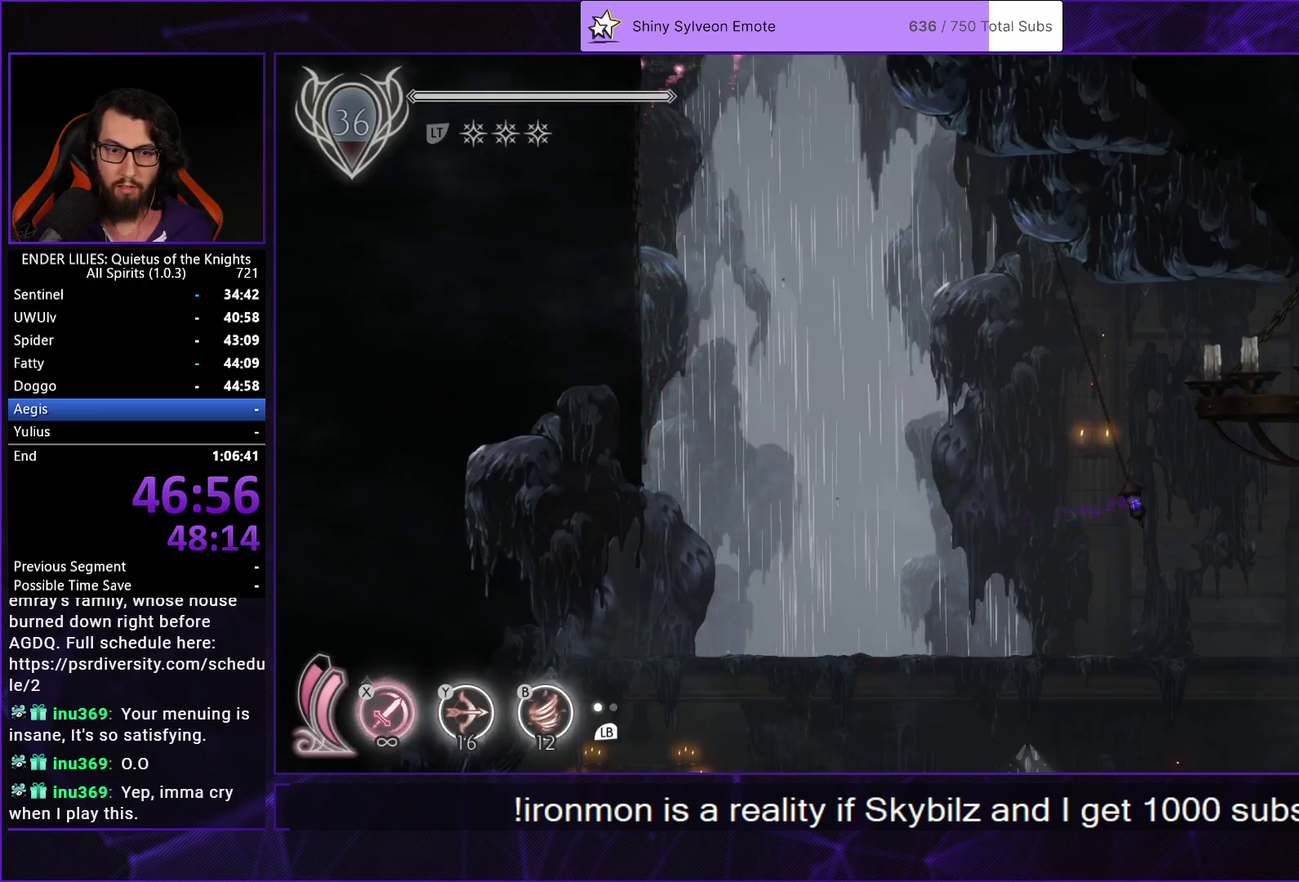
{"buttons": ["DPAD_LEFT"], "left_stick": "center", "right_stick": "center", "events": [[50, "A", "up"], [117, "A", "down"], [233, "A", "up"], [300, "A", "down"], [417, "A", "up"]]}
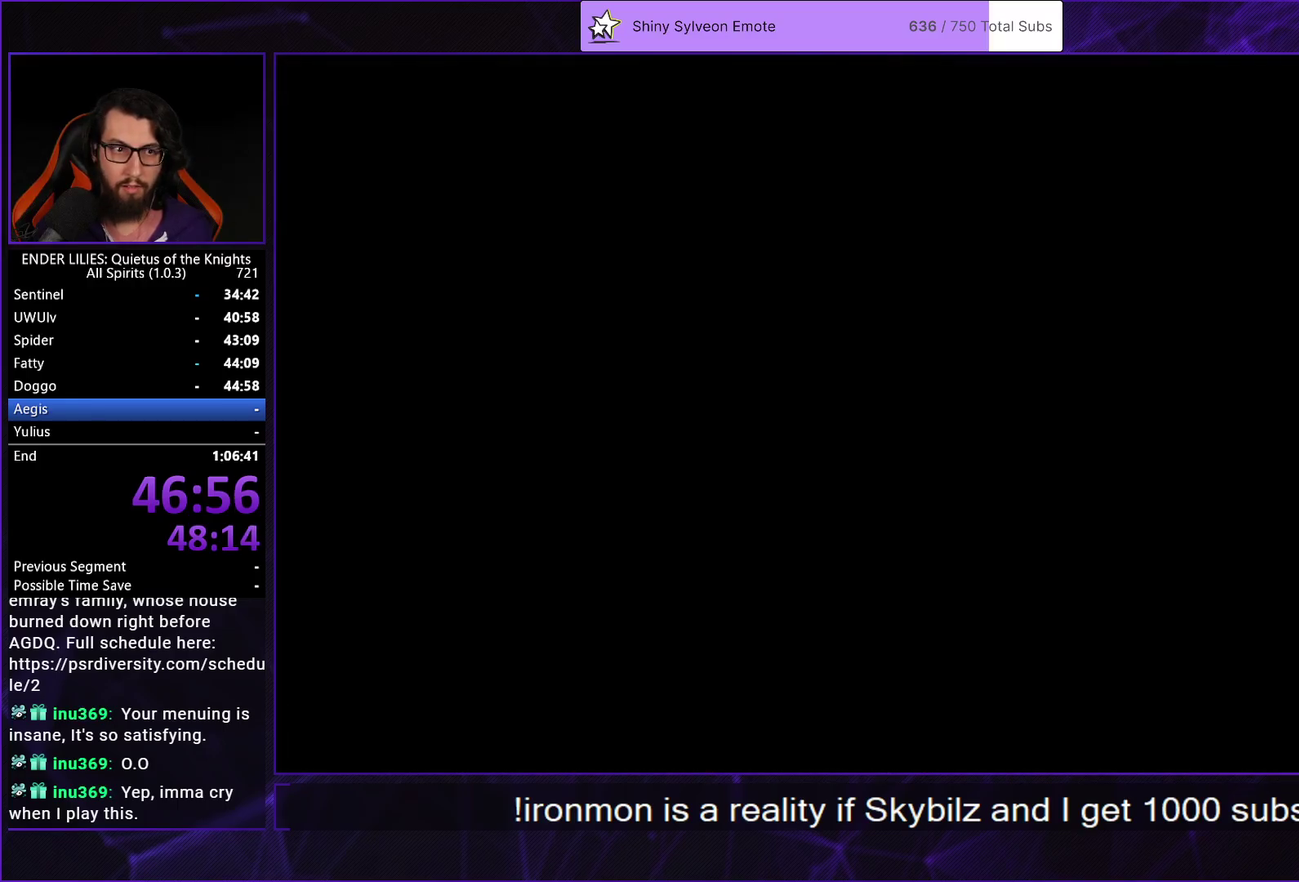
{"buttons": ["R1", "DPAD_LEFT"], "left_stick": "center", "right_stick": "center", "events": [[367, "R1", "down"]]}
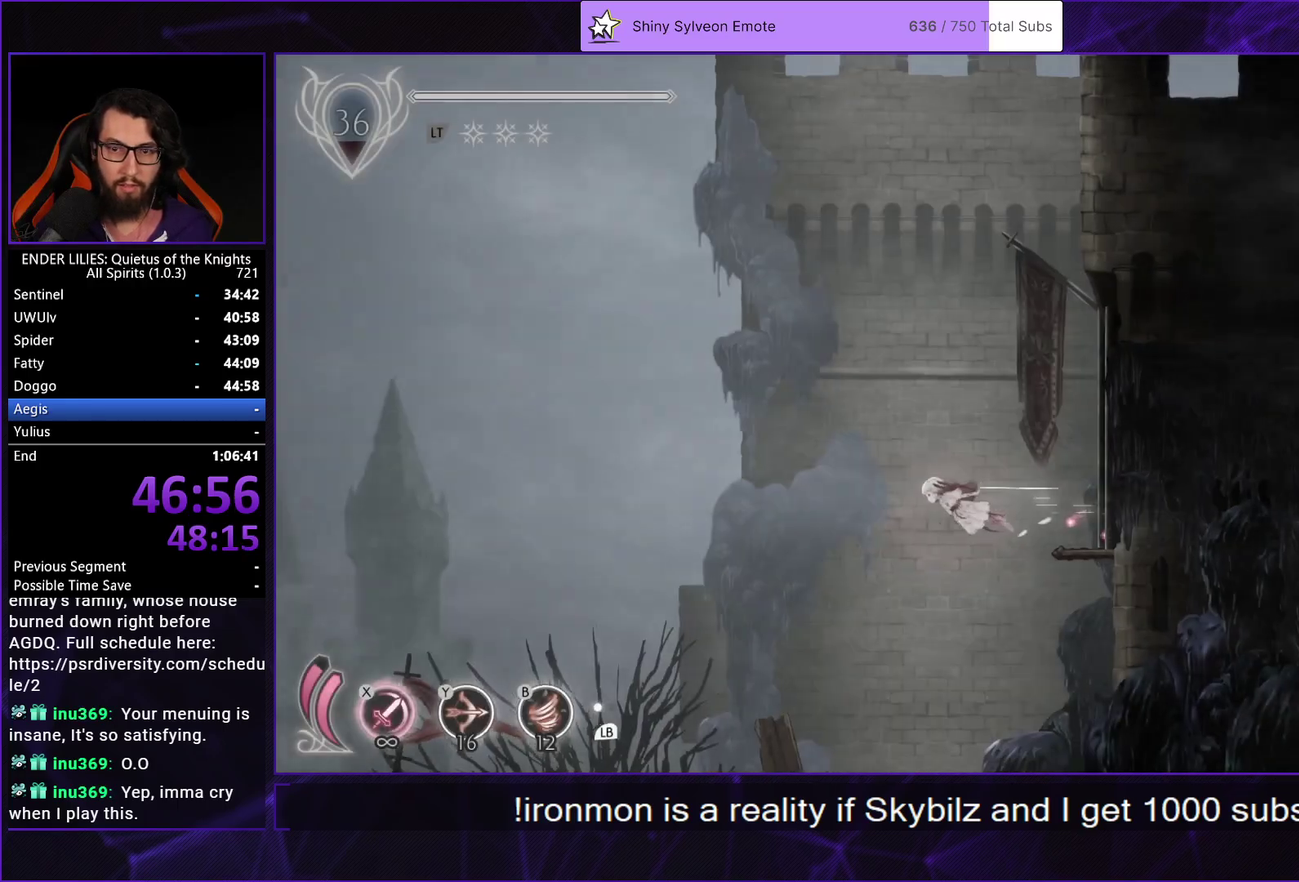
{"buttons": ["L1", "DPAD_LEFT"], "left_stick": "center", "right_stick": "center", "events": [[67, "R1", "up"], [117, "L1", "down"], [233, "L1", "up"], [250, "R1", "down"], [433, "R1", "up"], [450, "L1", "down"]]}
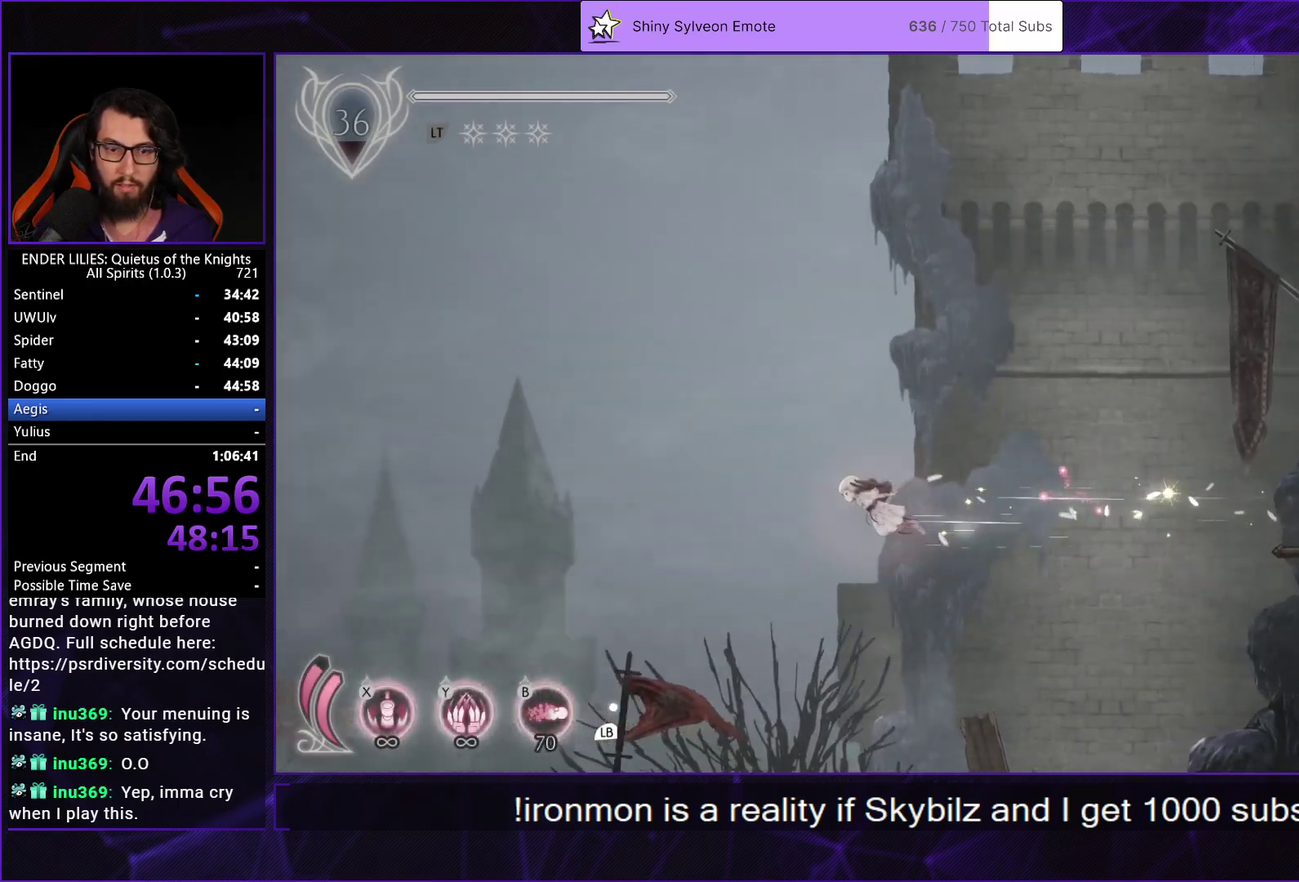
{"buttons": ["DPAD_LEFT"], "left_stick": "center", "right_stick": "center", "events": [[67, "L1", "up"]]}
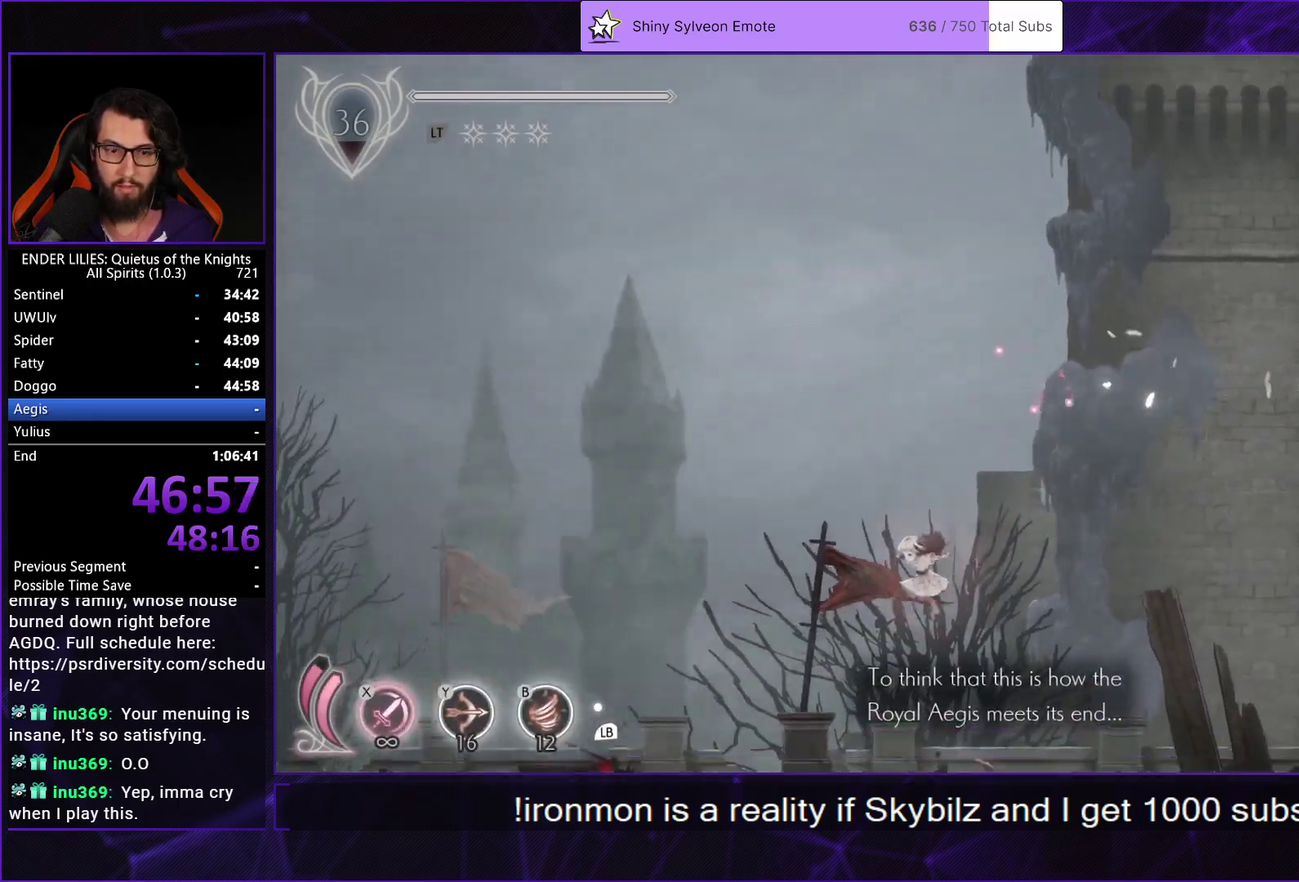
{"buttons": ["L2", "R2", "DPAD_LEFT"], "left_stick": "center", "right_stick": "center", "events": [[167, "L2", "down"], [333, "R1", "down"], [333, "R2", "down"], [500, "R1", "up"]]}
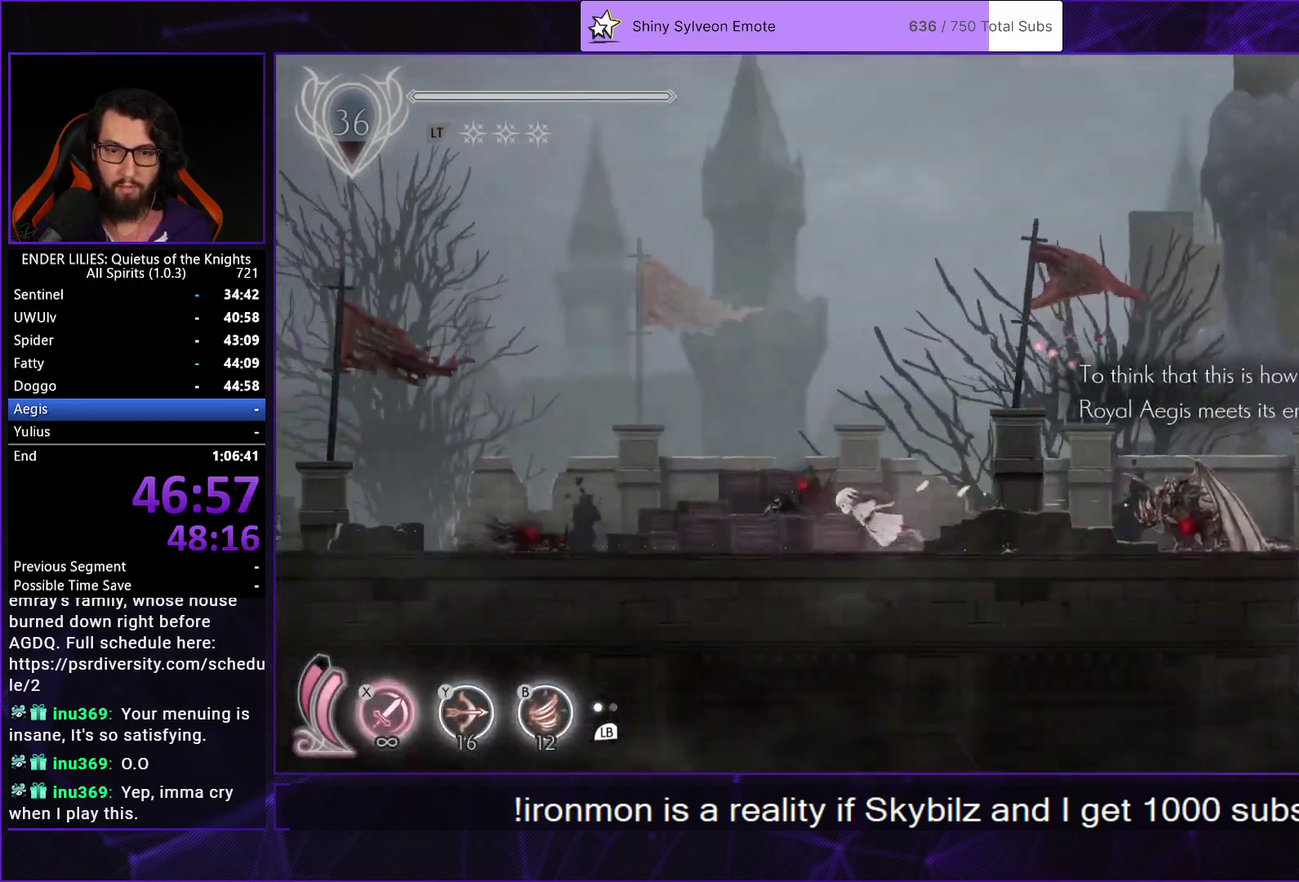
{"buttons": ["L1", "L2", "R2", "DPAD_LEFT"], "left_stick": "center", "right_stick": "center", "events": [[83, "L1", "down"], [200, "L1", "up"], [200, "R1", "down"], [400, "R1", "up"], [433, "L1", "down"]]}
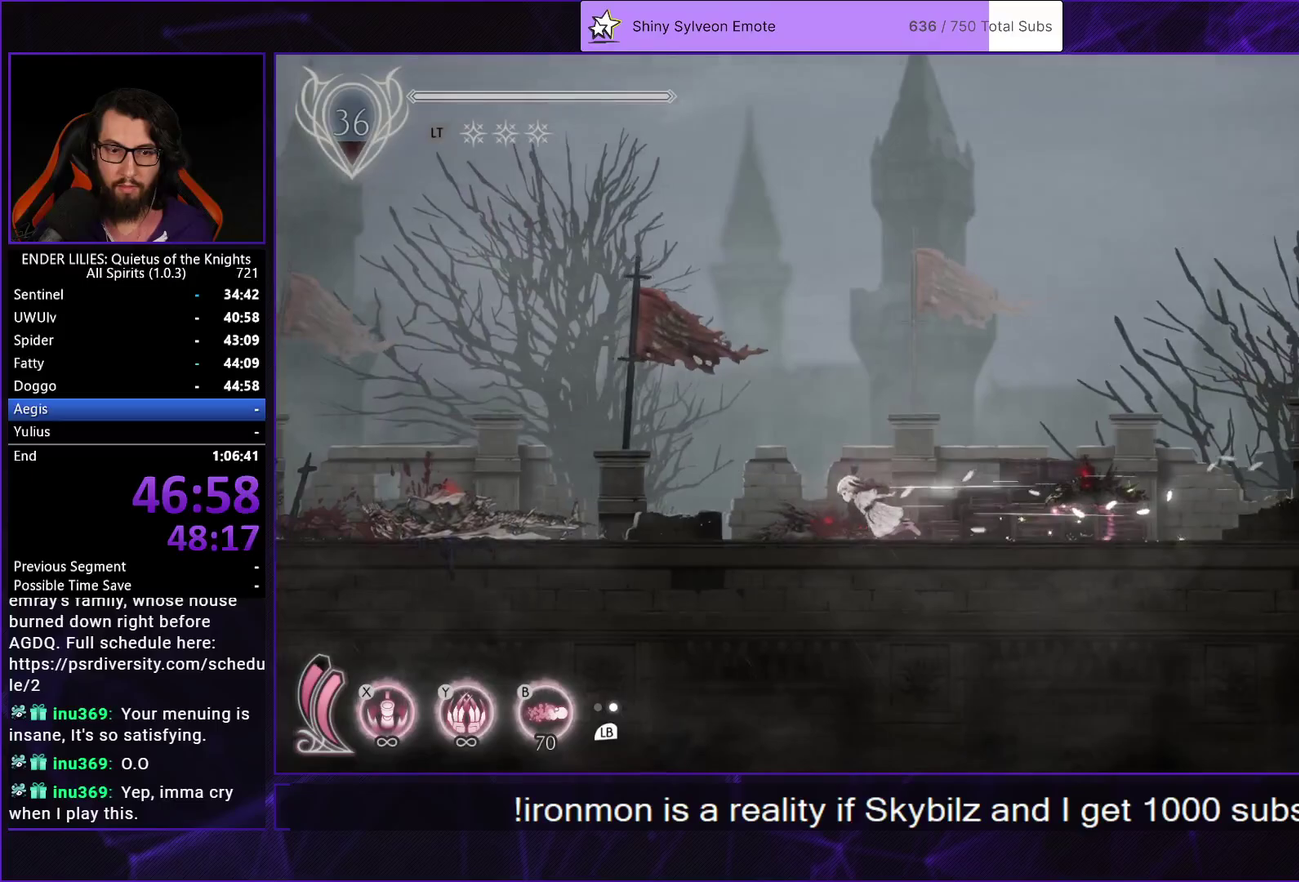
{"buttons": ["L2", "R1", "R2", "DPAD_LEFT"], "left_stick": "center", "right_stick": "center", "events": [[67, "L1", "up"], [67, "R1", "down"], [283, "R1", "up"], [317, "L1", "down"], [450, "L1", "up"], [467, "R1", "down"]]}
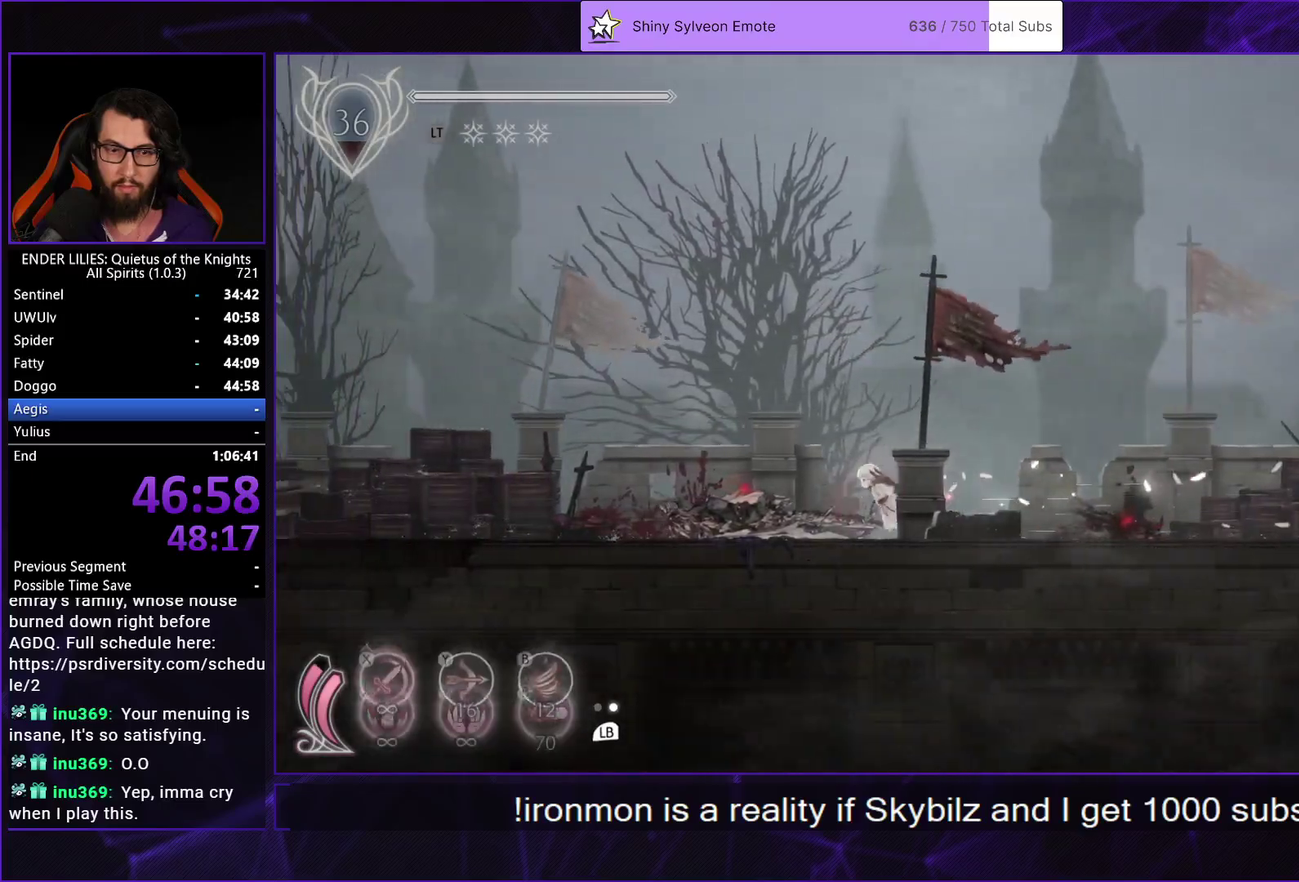
{"buttons": ["L2", "R1", "R2", "DPAD_LEFT"], "left_stick": "center", "right_stick": "center", "events": [[167, "R1", "up"], [183, "L1", "down"], [333, "L1", "up"], [350, "R1", "down"]]}
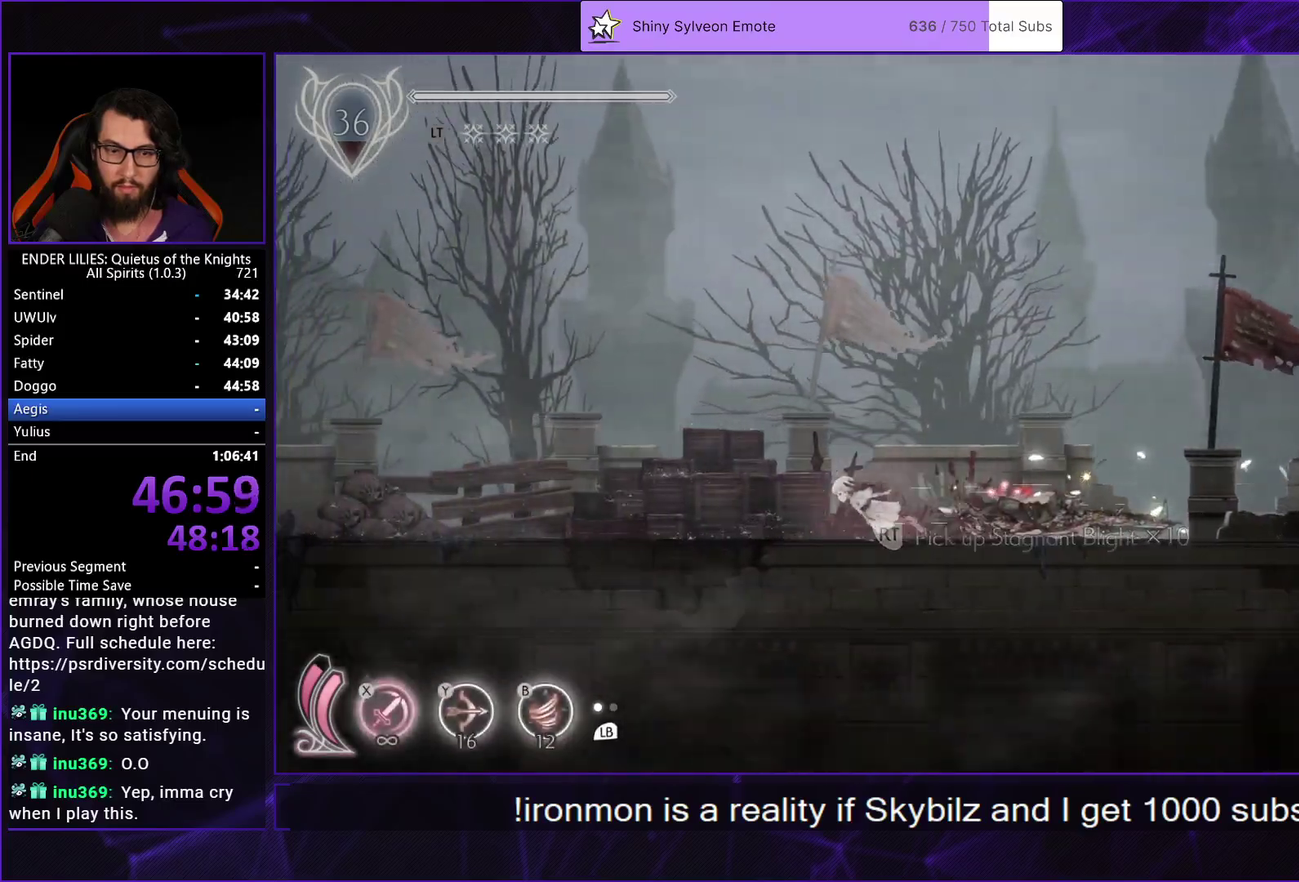
{"buttons": ["L1", "L2", "R2", "DPAD_LEFT"], "left_stick": "center", "right_stick": "center", "events": [[33, "R1", "up"], [100, "L1", "down"], [233, "L1", "up"], [233, "R1", "down"], [450, "R1", "up"], [483, "L1", "down"]]}
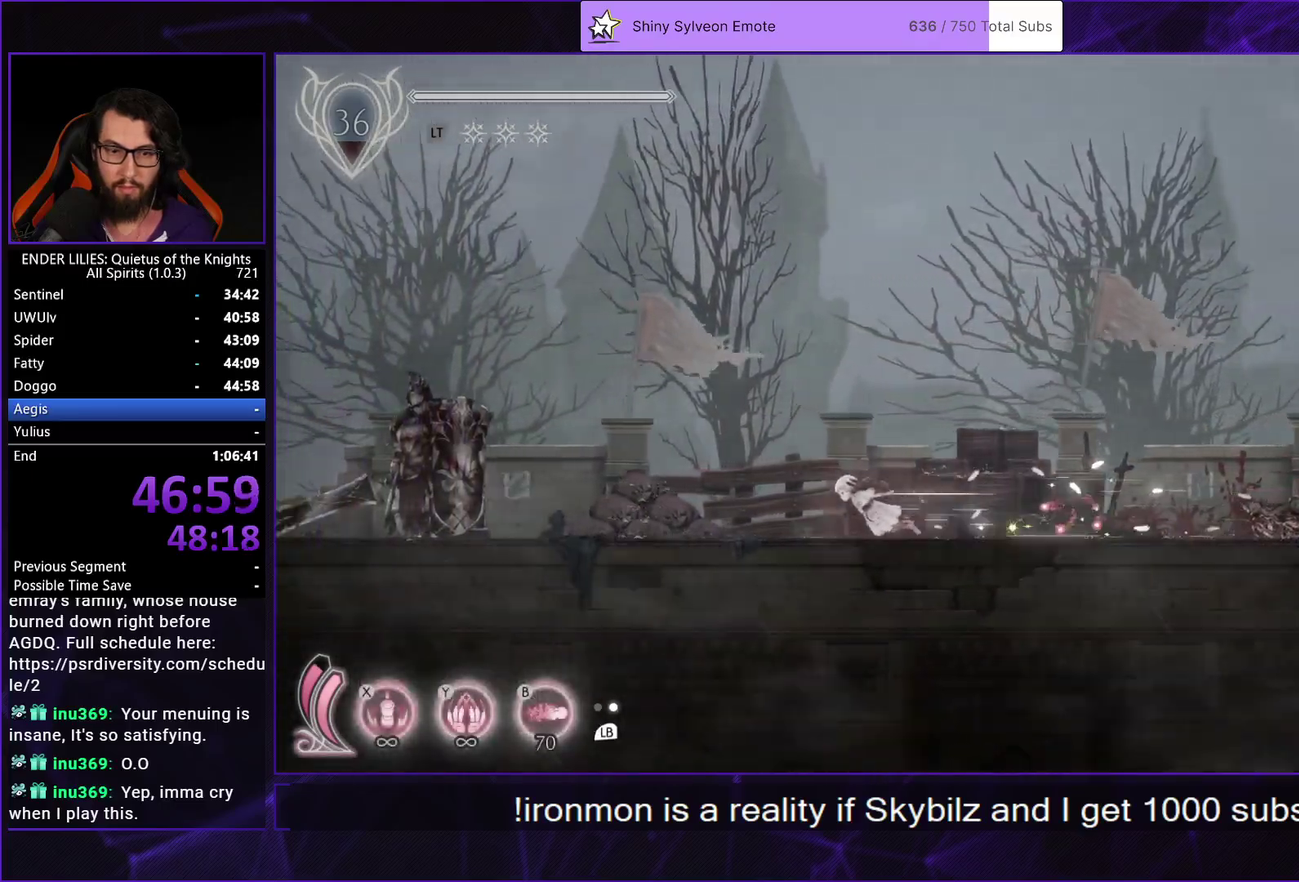
{"buttons": ["L2", "R2", "DPAD_LEFT"], "left_stick": "center", "right_stick": "center", "events": [[133, "L1", "up"], [133, "R1", "down"], [267, "R1", "up"]]}
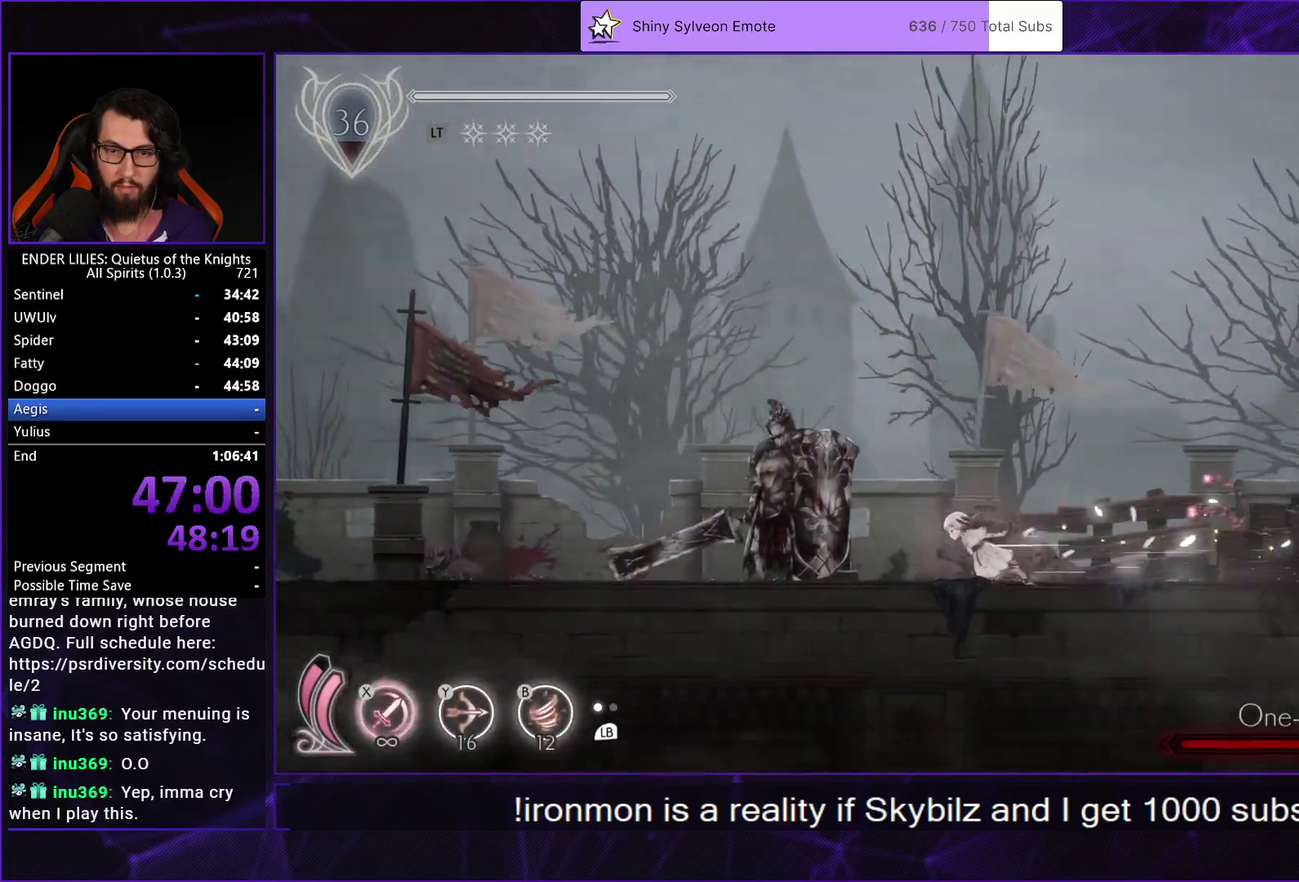
{"buttons": ["L1", "L2", "R2", "DPAD_UP"], "left_stick": "center", "right_stick": "center", "events": [[233, "Y", "down"], [250, "B", "down"], [317, "Y", "up"], [417, "B", "up"], [433, "L1", "down"], [450, "DPAD_UP", "down"], [483, "DPAD_LEFT", "up"]]}
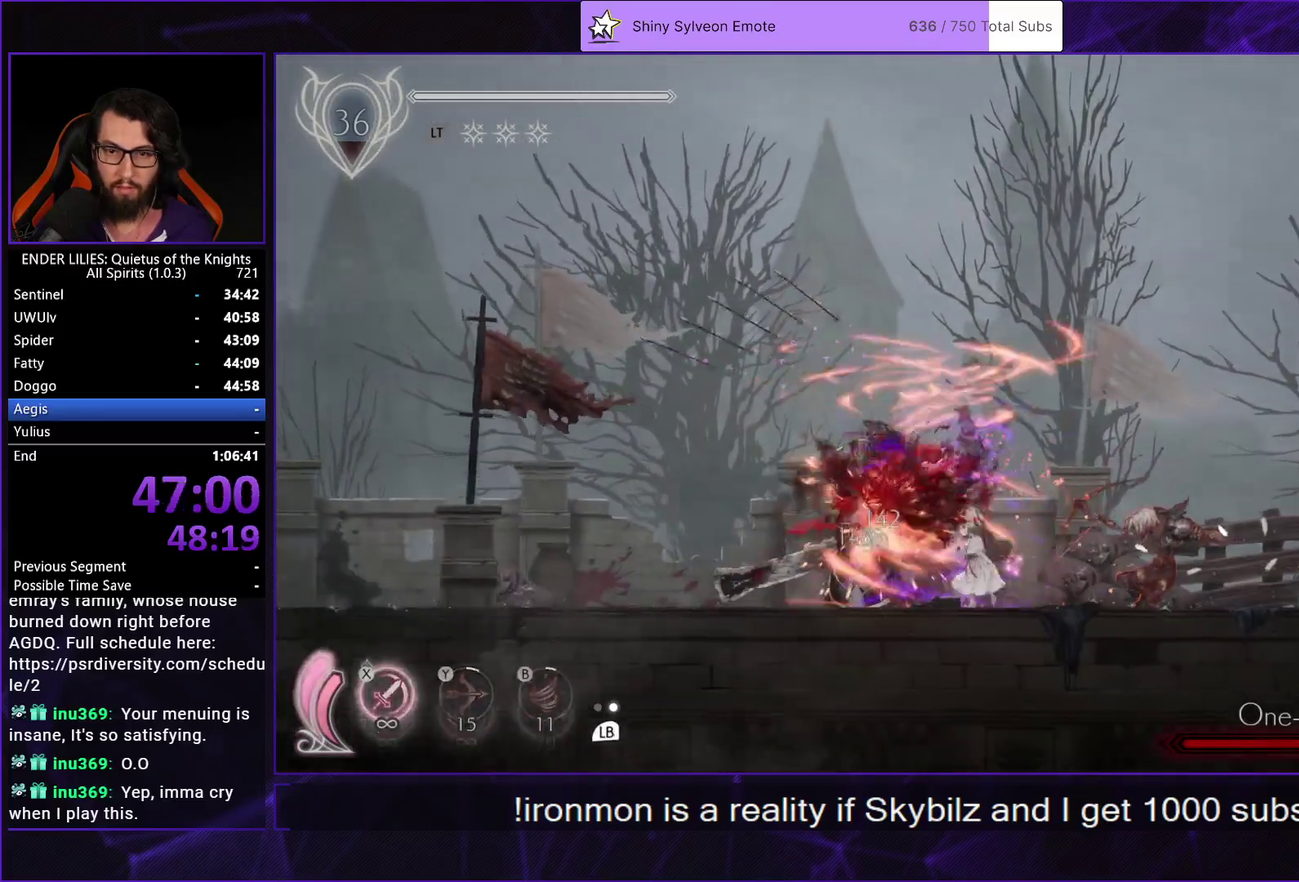
{"buttons": ["B", "L2", "R2", "DPAD_UP"], "left_stick": "center", "right_stick": "center", "events": [[50, "B", "down"], [67, "L1", "up"], [117, "B", "up"], [167, "B", "down"], [250, "B", "up"], [300, "B", "down"], [383, "B", "up"], [433, "B", "down"]]}
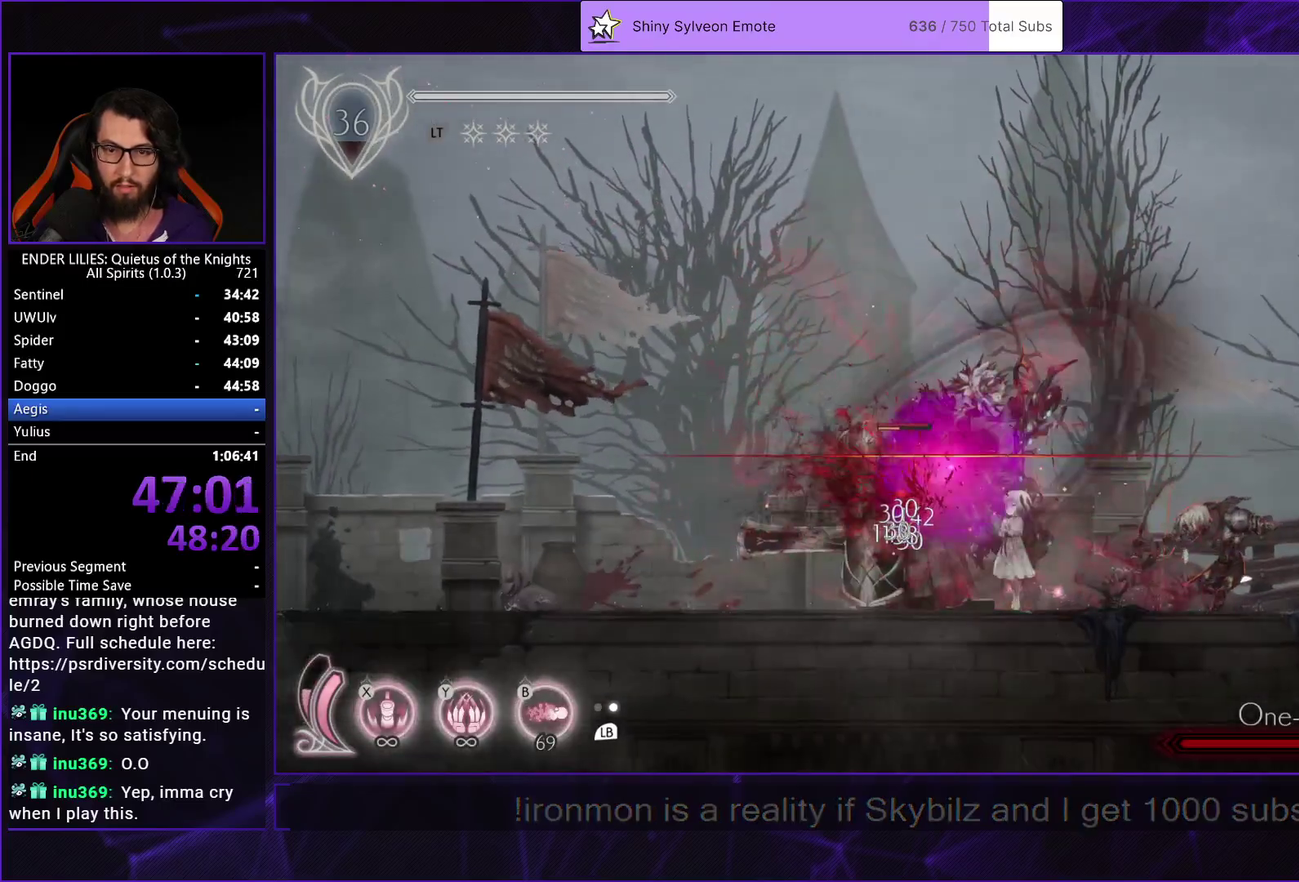
{"buttons": ["L2", "R2", "DPAD_LEFT"], "left_stick": "center", "right_stick": "center", "events": [[17, "B", "up"], [67, "B", "down"], [150, "B", "up"], [300, "DPAD_UP", "up"], [467, "DPAD_LEFT", "down"]]}
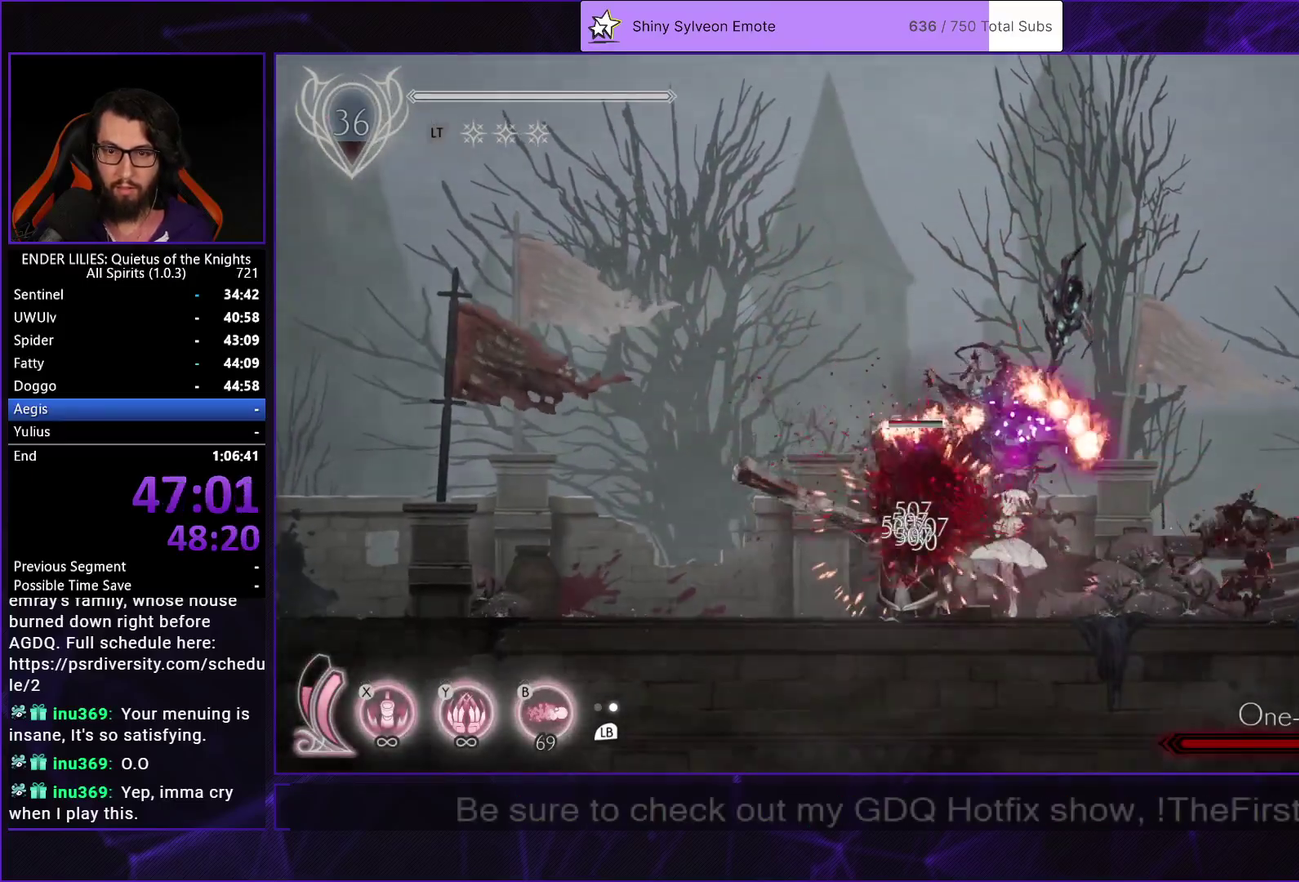
{"buttons": ["L2", "R1", "R2", "DPAD_LEFT"], "left_stick": "center", "right_stick": "center", "events": [[117, "R1", "down"], [217, "R1", "up"], [300, "R1", "down"], [383, "R1", "up"], [433, "R1", "down"]]}
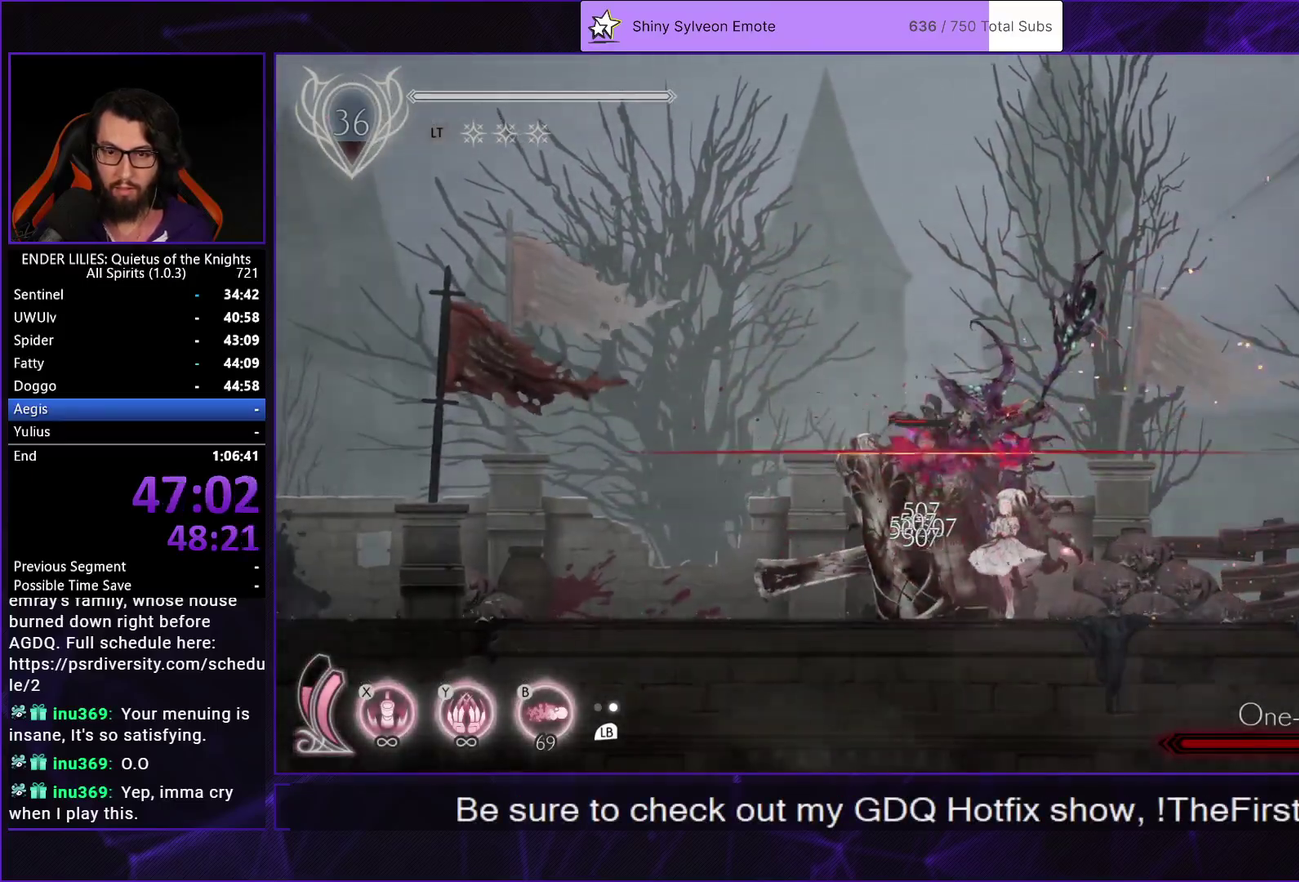
{"buttons": ["L1", "L2", "R2", "DPAD_RIGHT"], "left_stick": "center", "right_stick": "center", "events": [[33, "R1", "up"], [83, "R1", "down"], [233, "R1", "up"], [400, "DPAD_LEFT", "up"], [433, "DPAD_RIGHT", "down"], [433, "L1", "down"]]}
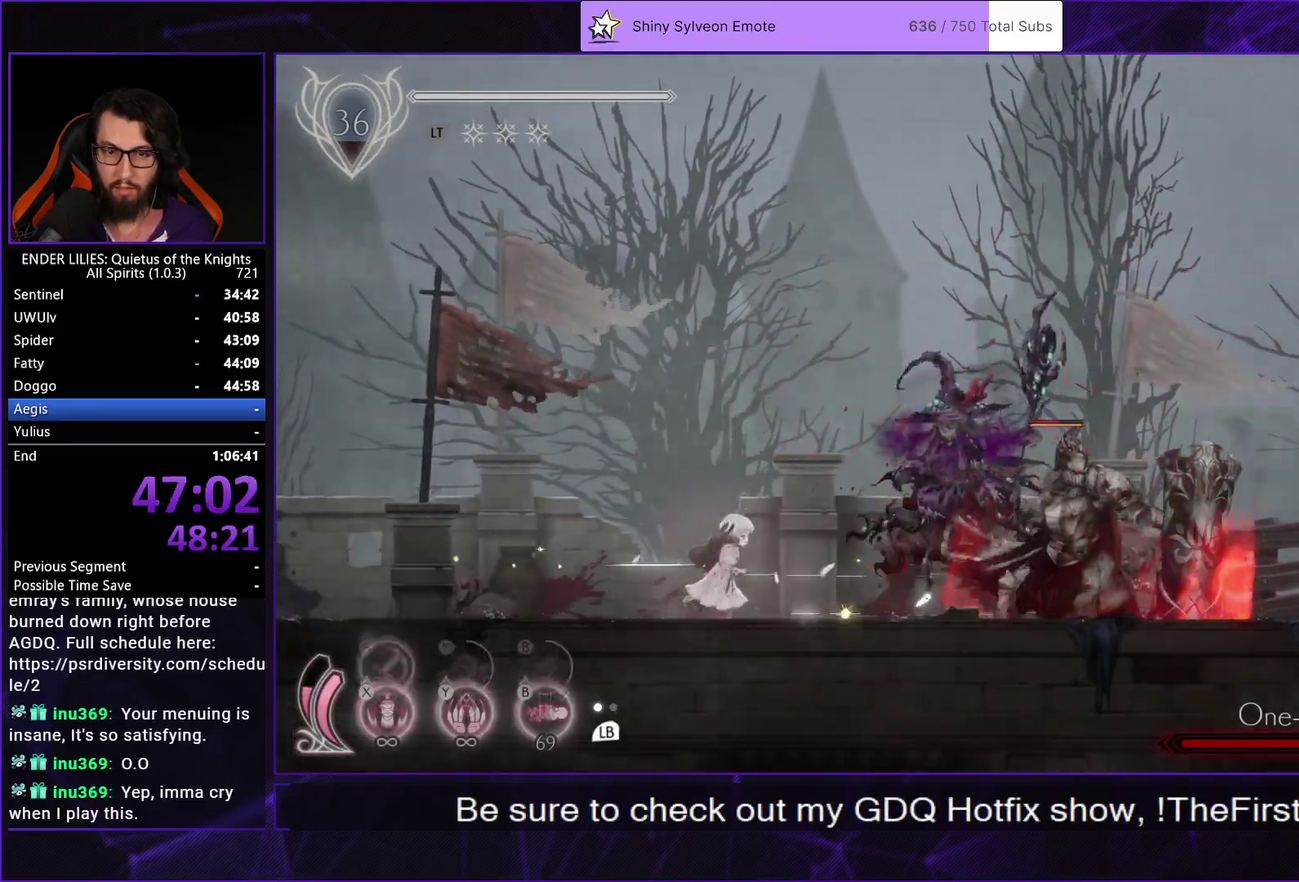
{"buttons": ["L2", "R2", "DPAD_UP"], "left_stick": "center", "right_stick": "center", "events": [[17, "L1", "up"], [217, "L1", "down"], [317, "L1", "up"], [367, "DPAD_UP", "down"], [400, "B", "down"], [400, "DPAD_RIGHT", "up"], [483, "B", "up"]]}
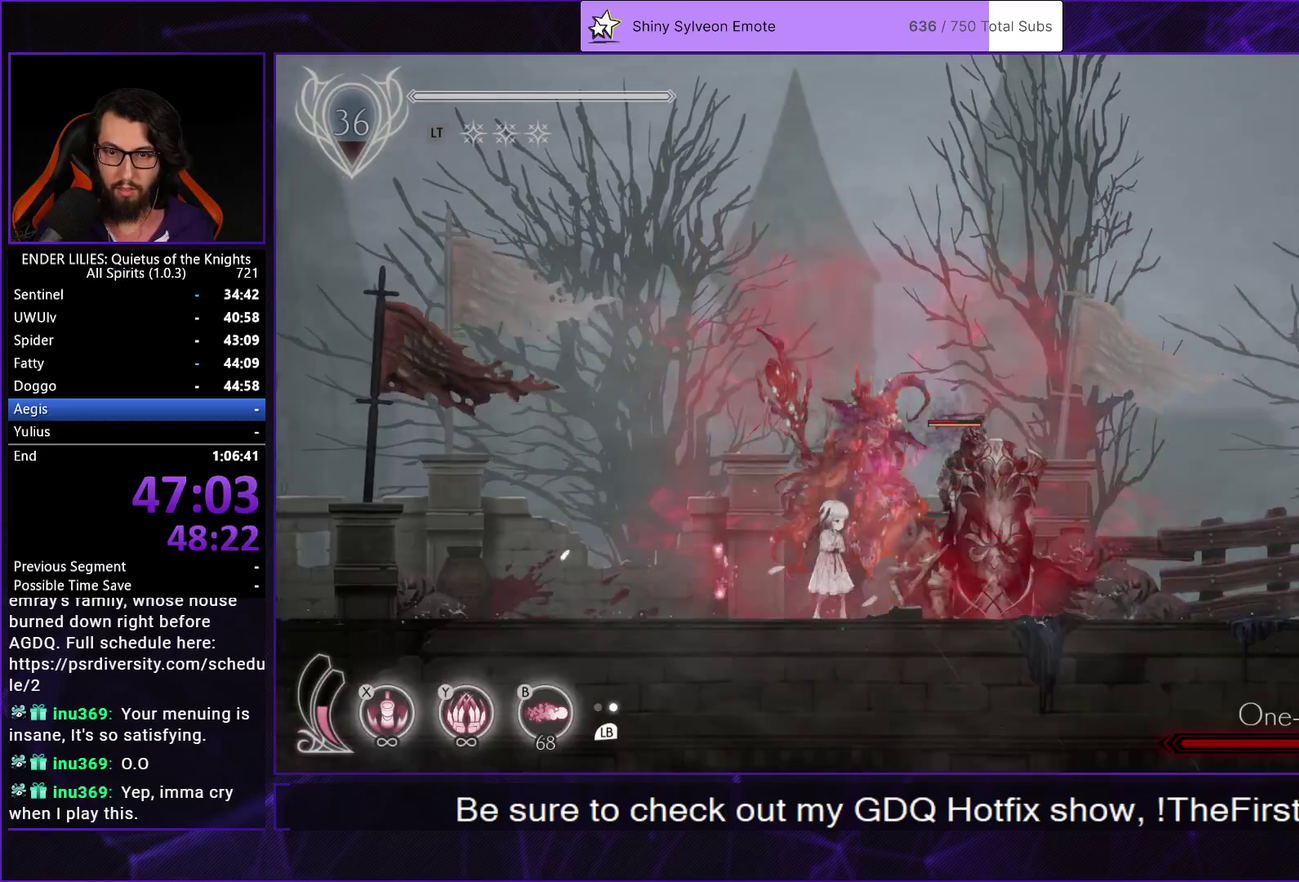
{"buttons": ["L2", "R2"], "left_stick": "center", "right_stick": "center", "events": [[33, "B", "down"], [67, "DPAD_RIGHT", "down"], [117, "B", "up"], [133, "DPAD_UP", "up"], [167, "B", "down"], [283, "B", "up"], [467, "DPAD_RIGHT", "up"]]}
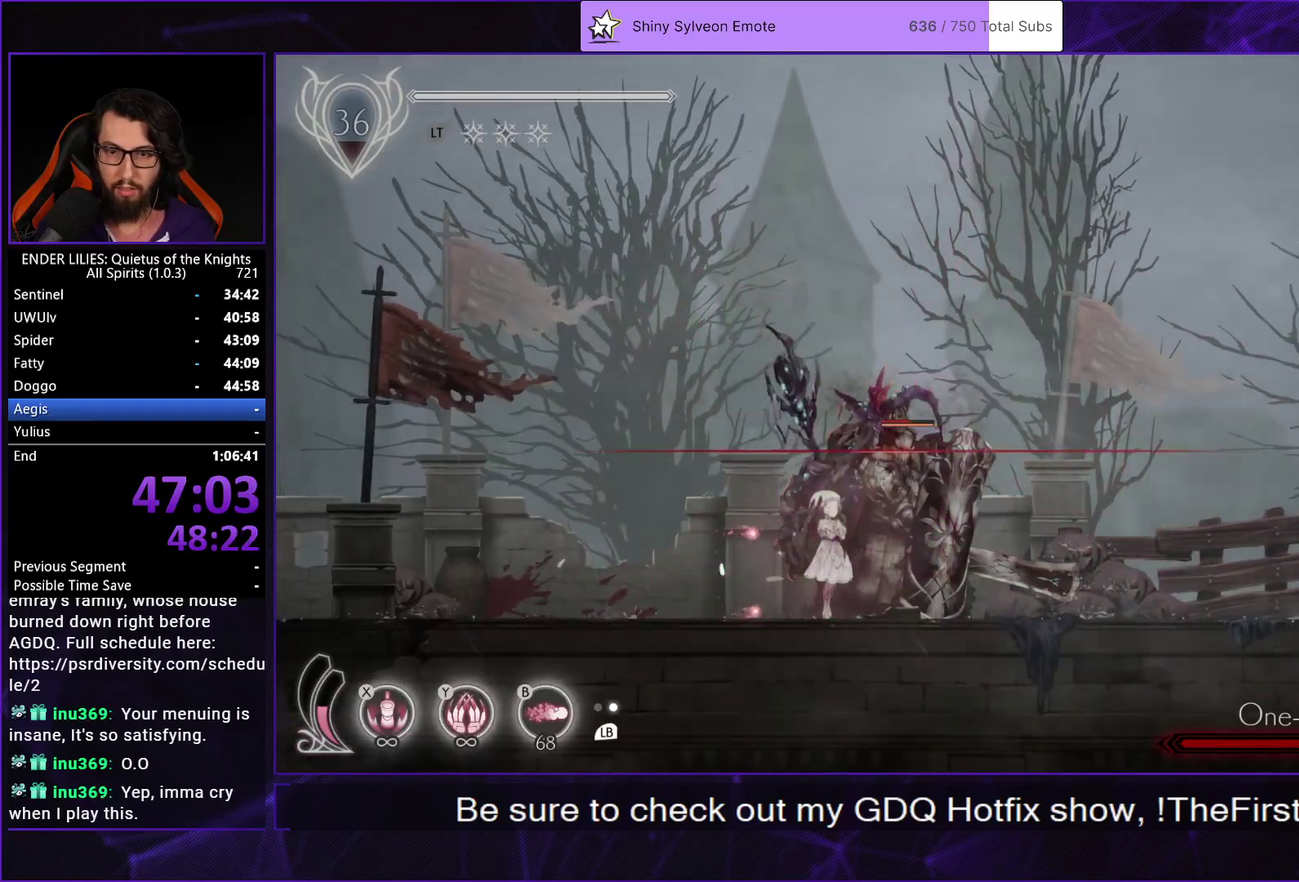
{"buttons": ["L2", "R1", "R2", "DPAD_RIGHT"], "left_stick": "center", "right_stick": "center", "events": [[367, "DPAD_RIGHT", "down"], [433, "R1", "down"]]}
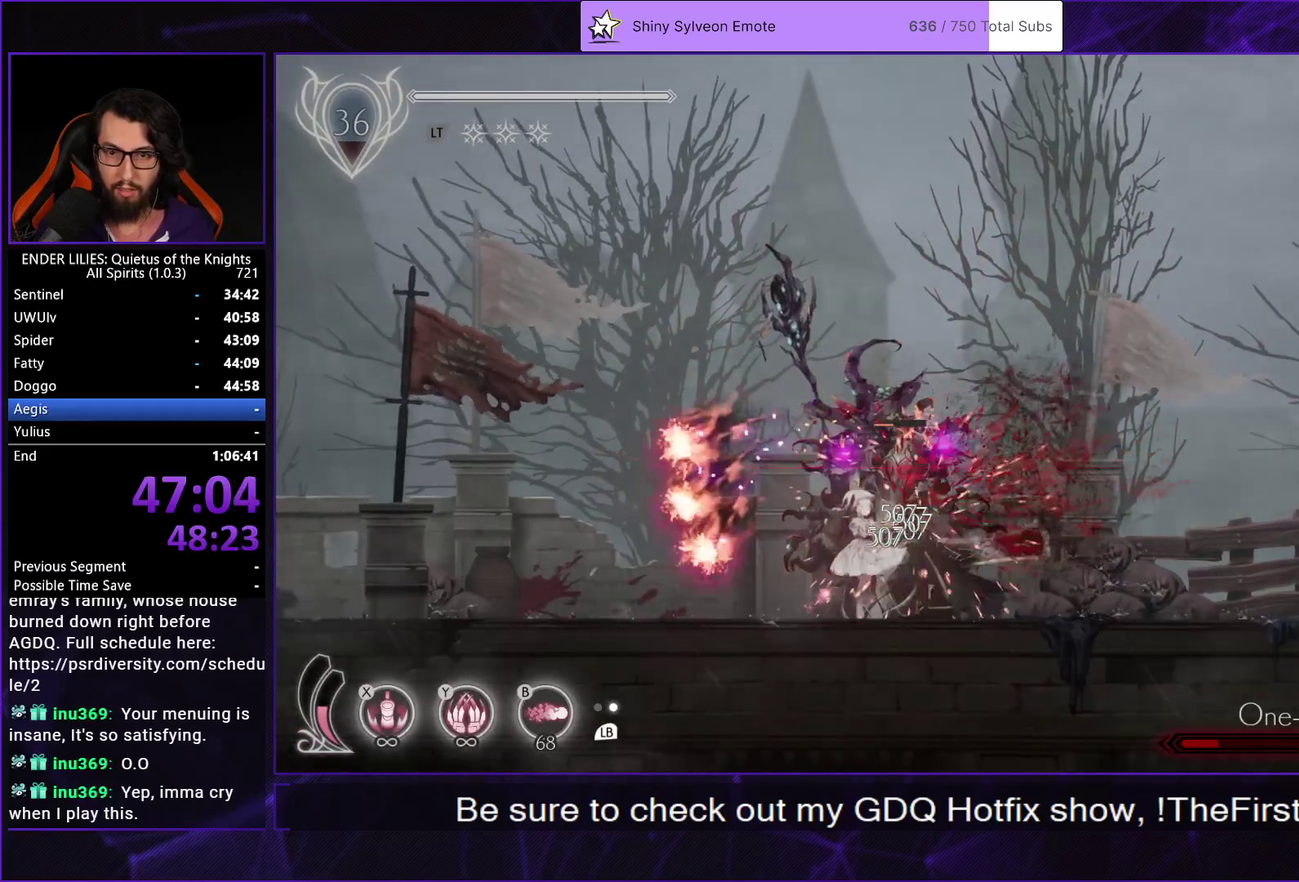
{"buttons": ["L2", "R1", "R2", "DPAD_RIGHT"], "left_stick": "center", "right_stick": "center", "events": [[17, "R1", "up"], [83, "R1", "down"], [183, "R1", "up"], [233, "R1", "down"]]}